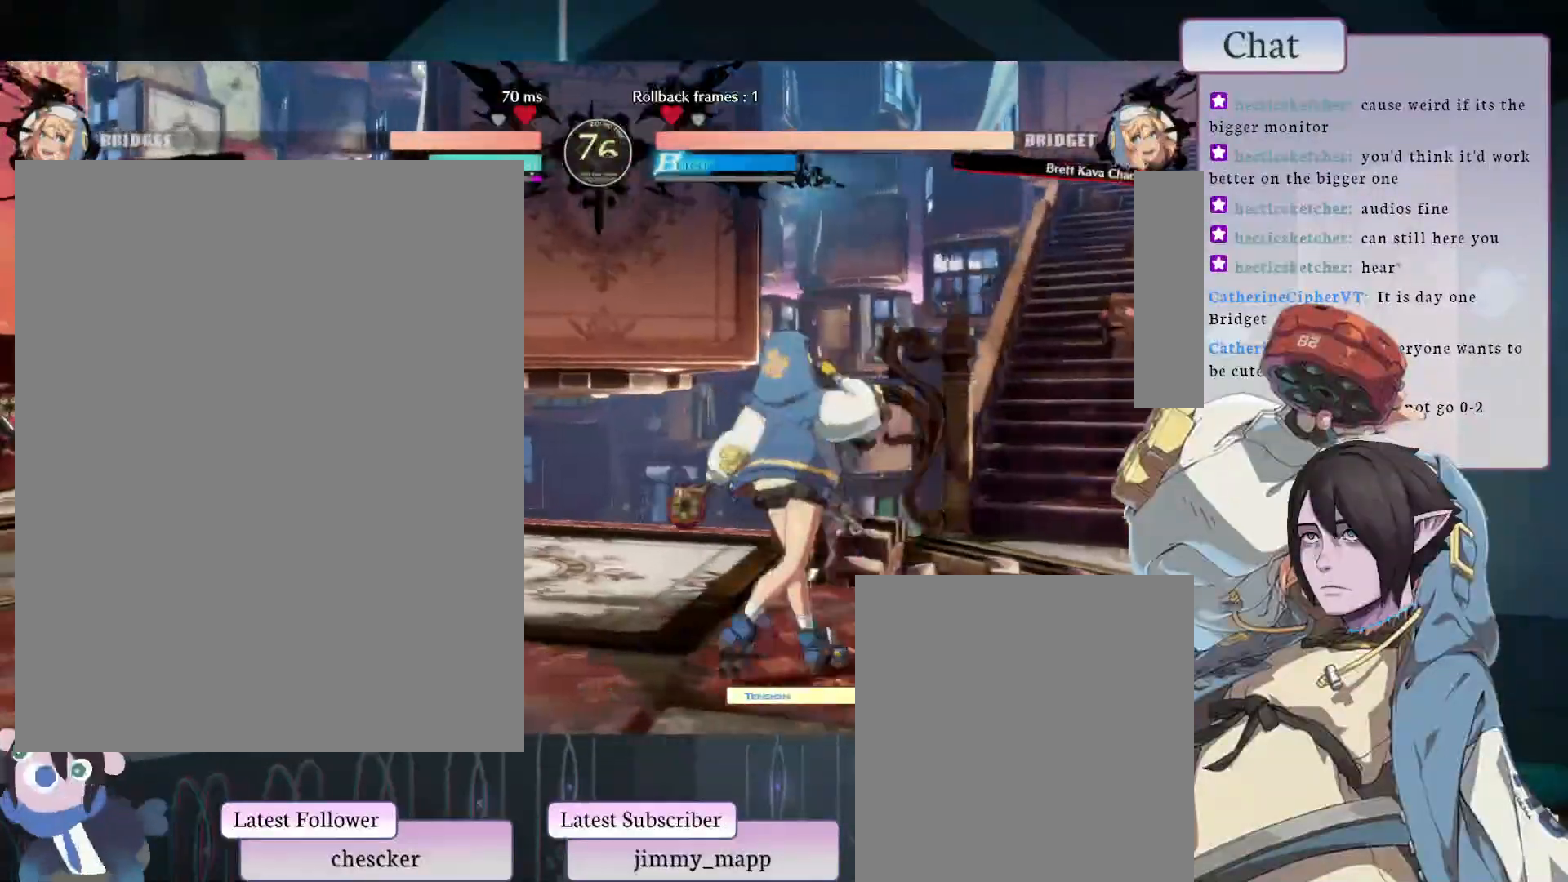
Gameplay with a controller (arcade stick); each line is a JSON object with the inputs held at the frame after it. "events" lists button and stick changes between this image and that frame as [ms after this image, input, new state], when the widget could be followed in between. Not read: L3 R3.
{"buttons": [], "left_stick": "center", "events": [[67, "CROSS", "up"]]}
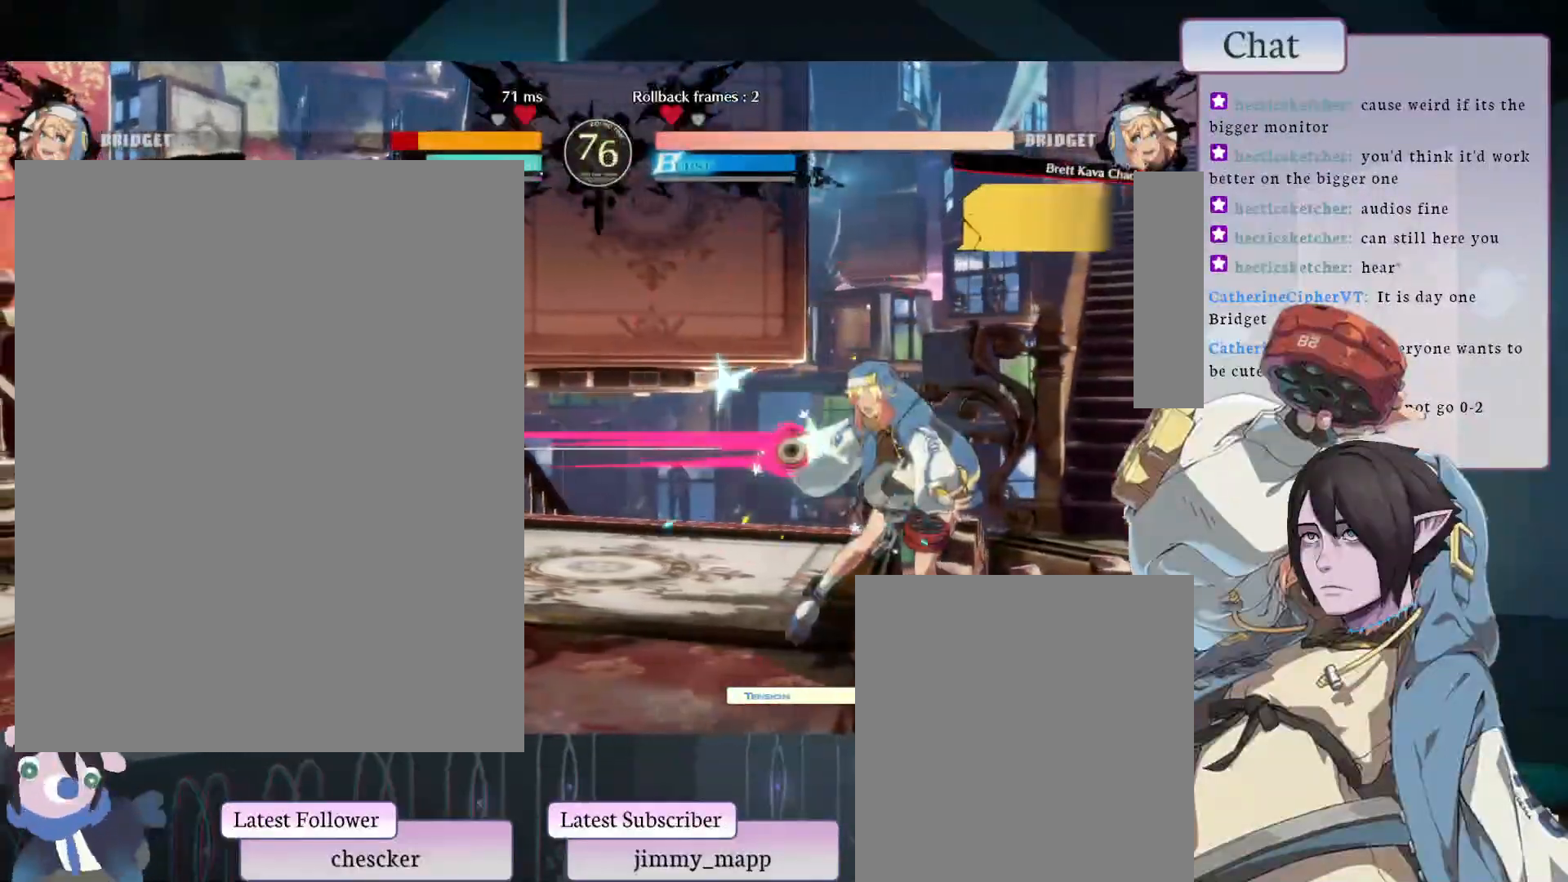
{"buttons": [], "left_stick": "center", "events": []}
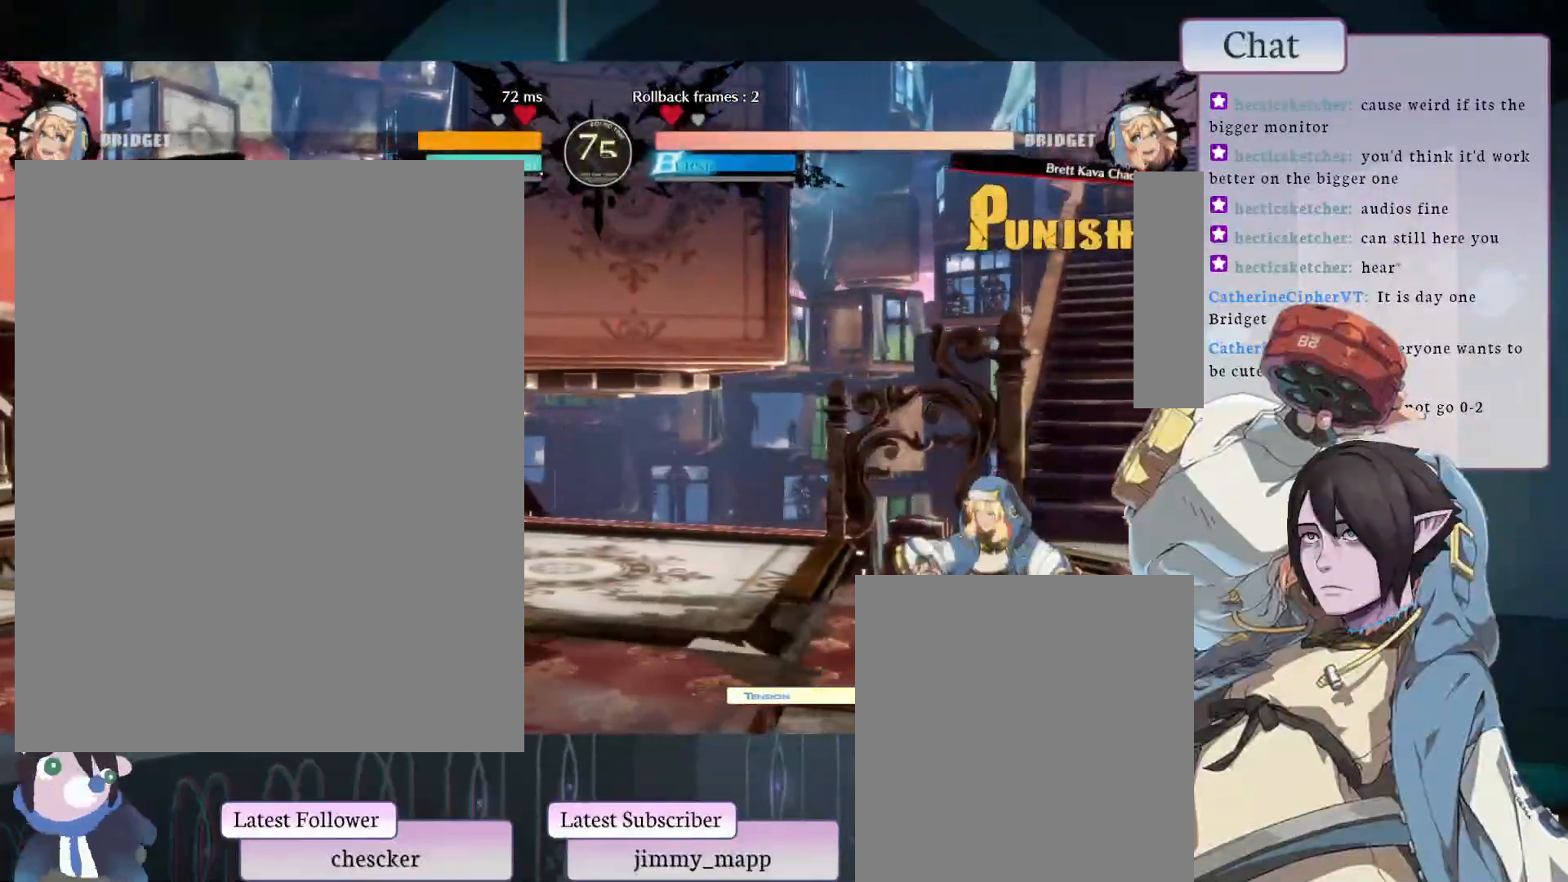
{"buttons": ["L1"], "left_stick": "center", "events": [[333, "L1", "down"]]}
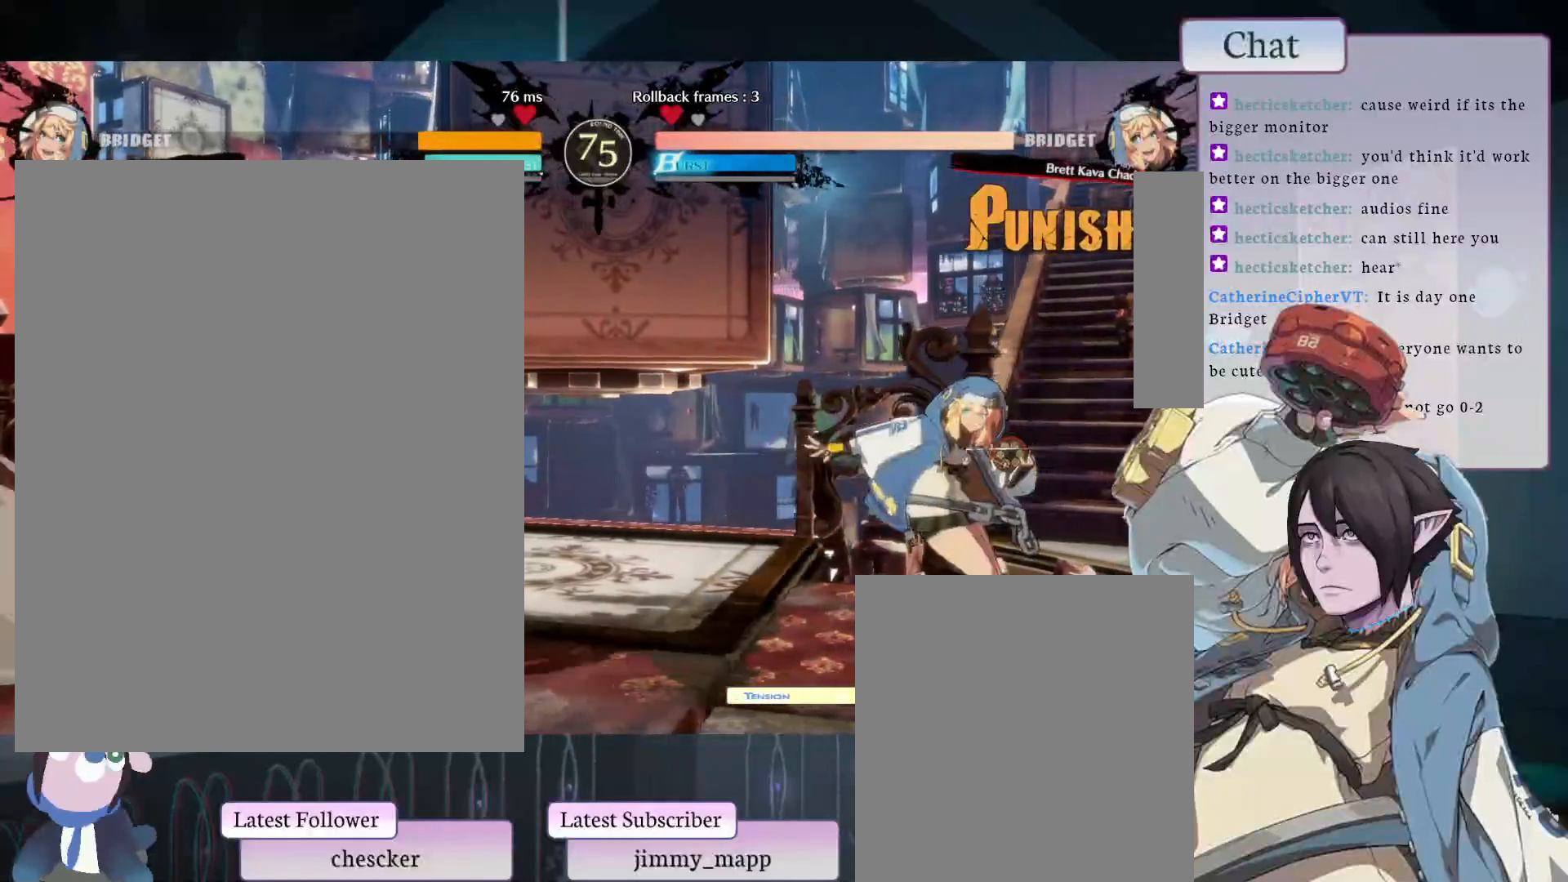
{"buttons": ["L2"], "left_stick": "center", "events": [[167, "L1", "up"], [217, "L2", "down"], [317, "L2", "up"], [400, "L2", "down"], [450, "L2", "up"], [500, "L2", "down"]]}
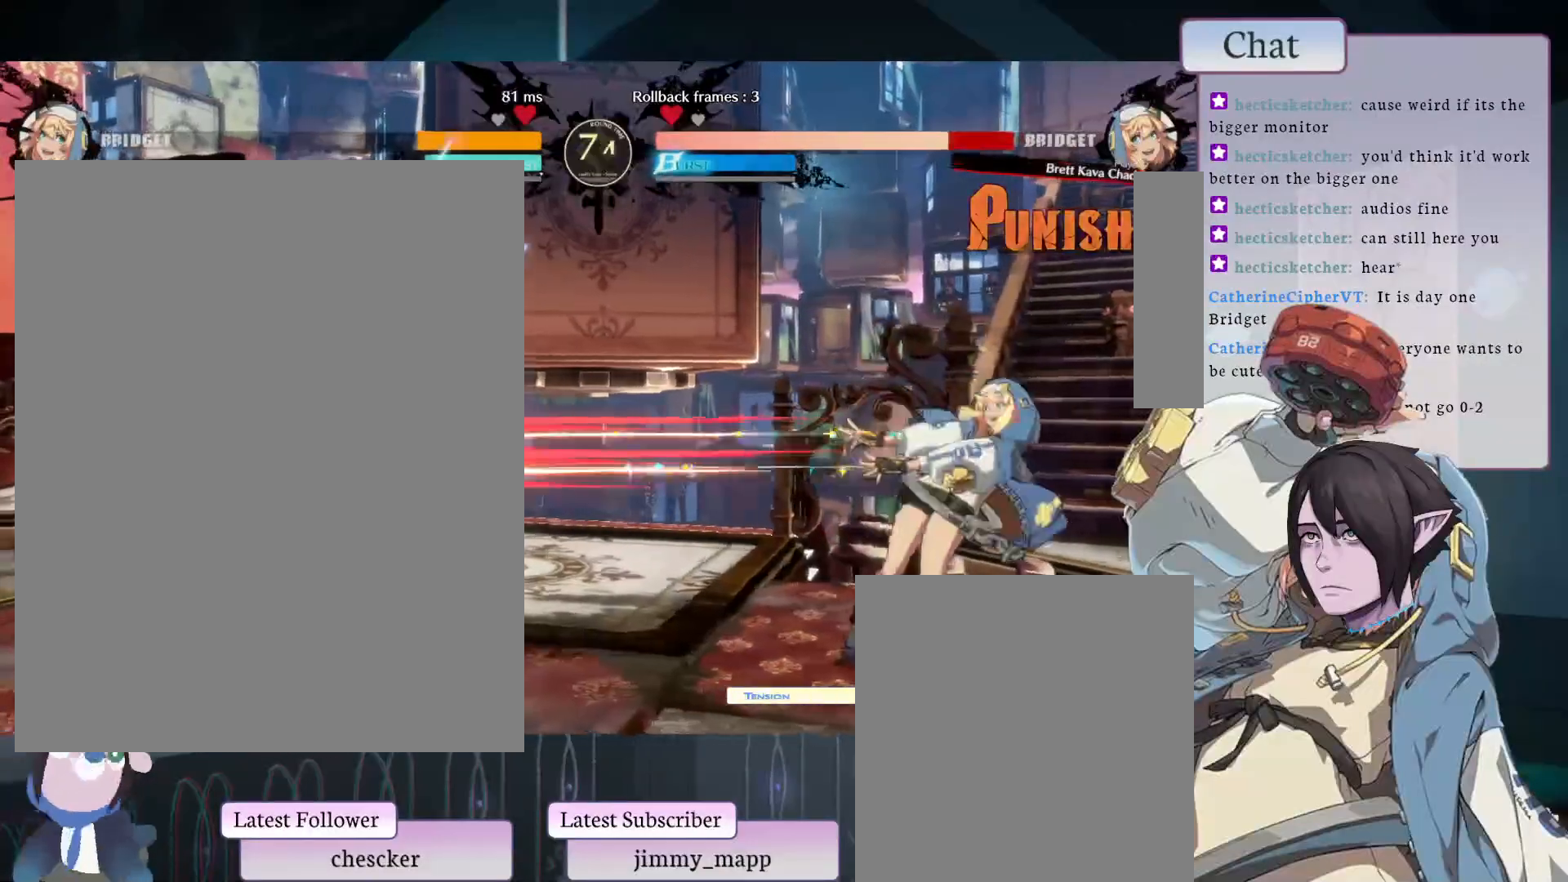
{"buttons": [], "left_stick": "center", "events": [[33, "L2", "up"], [300, "L1", "down"], [433, "L1", "up"]]}
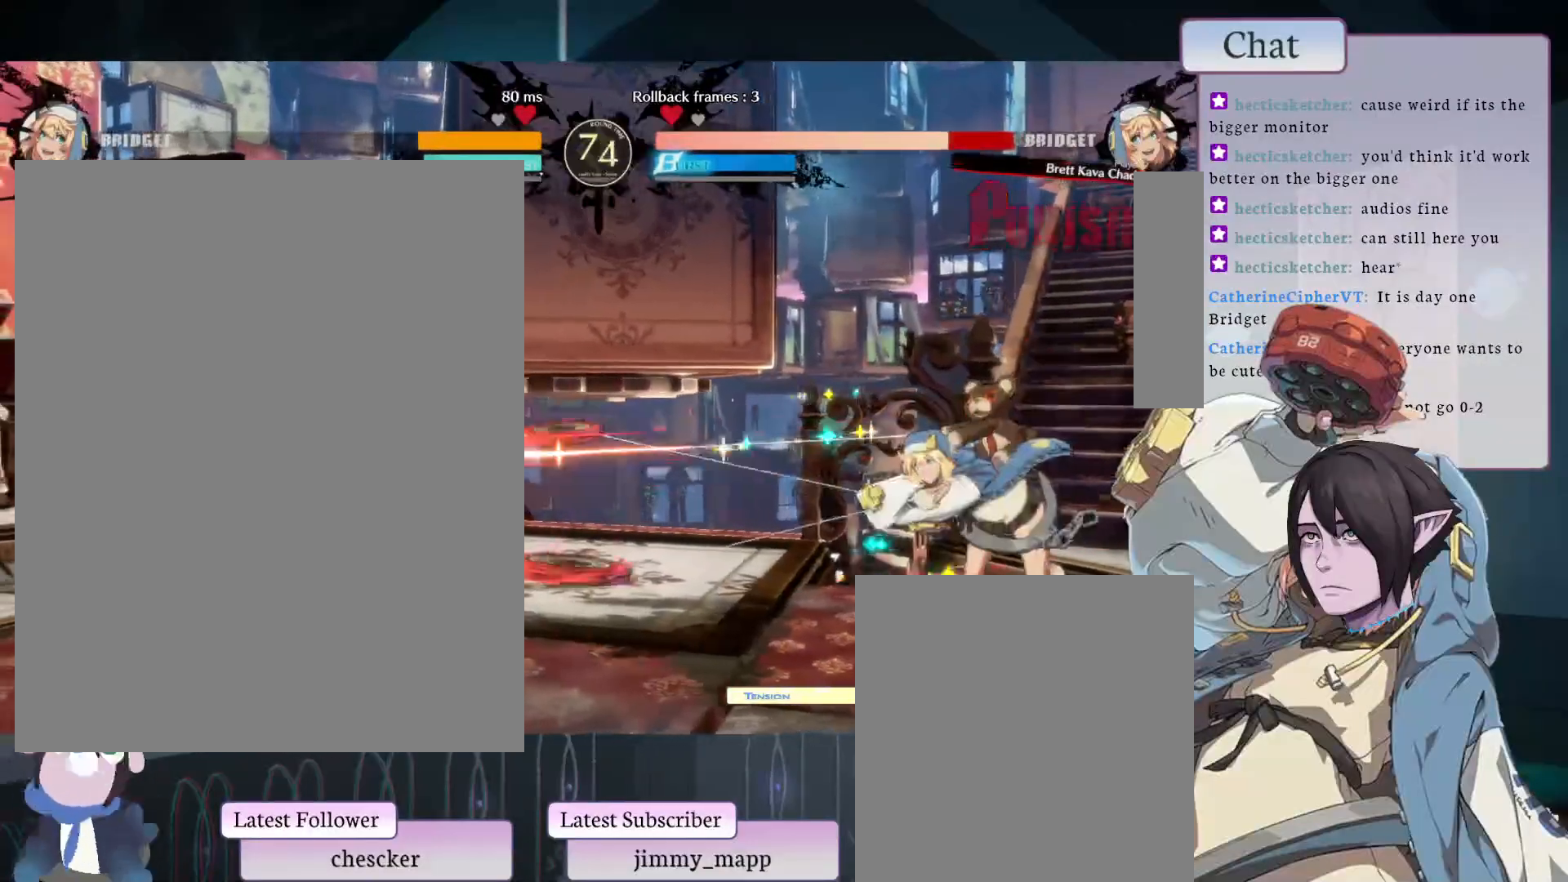
{"buttons": [], "left_stick": "center", "events": []}
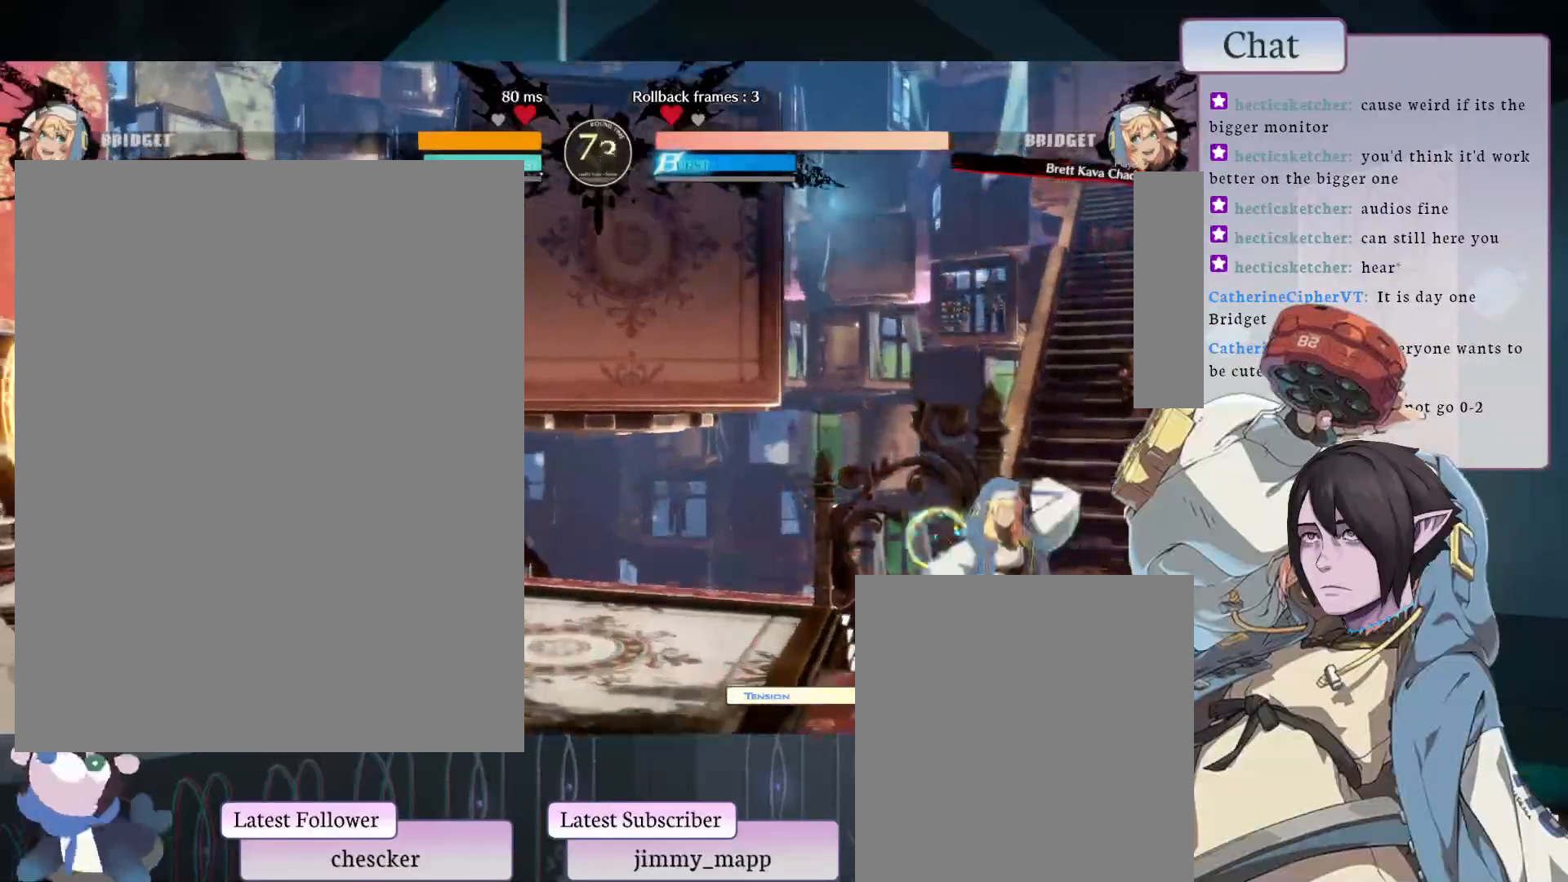
{"buttons": [], "left_stick": "center", "events": [[67, "CIRCLE", "down"], [250, "CIRCLE", "up"]]}
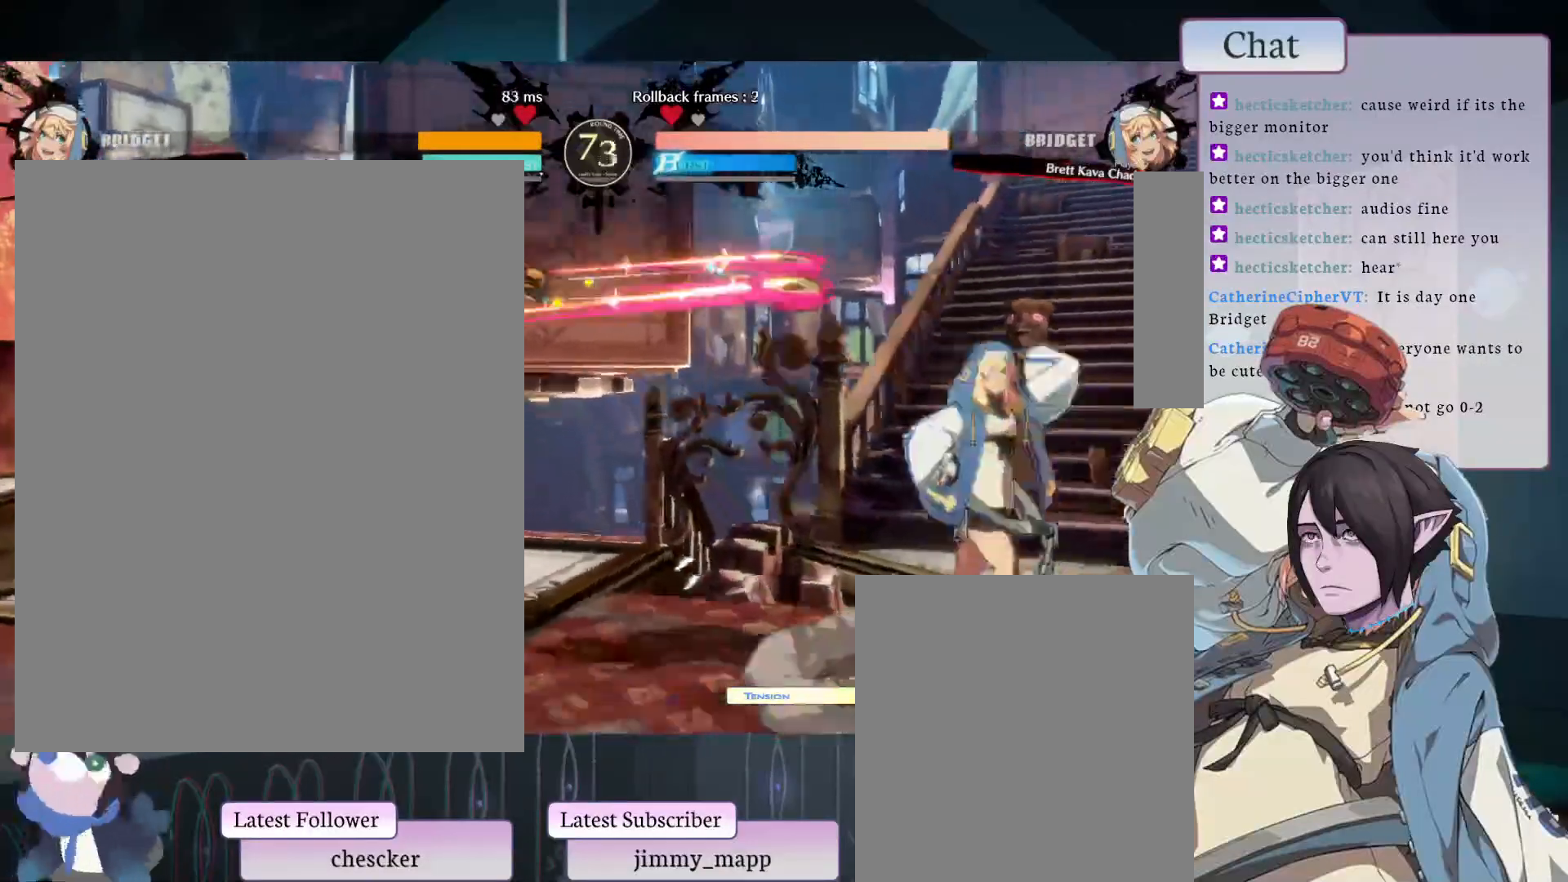
{"buttons": [], "left_stick": "center", "events": [[83, "L2", "down"], [183, "L2", "up"], [250, "L2", "down"], [283, "L2", "up"]]}
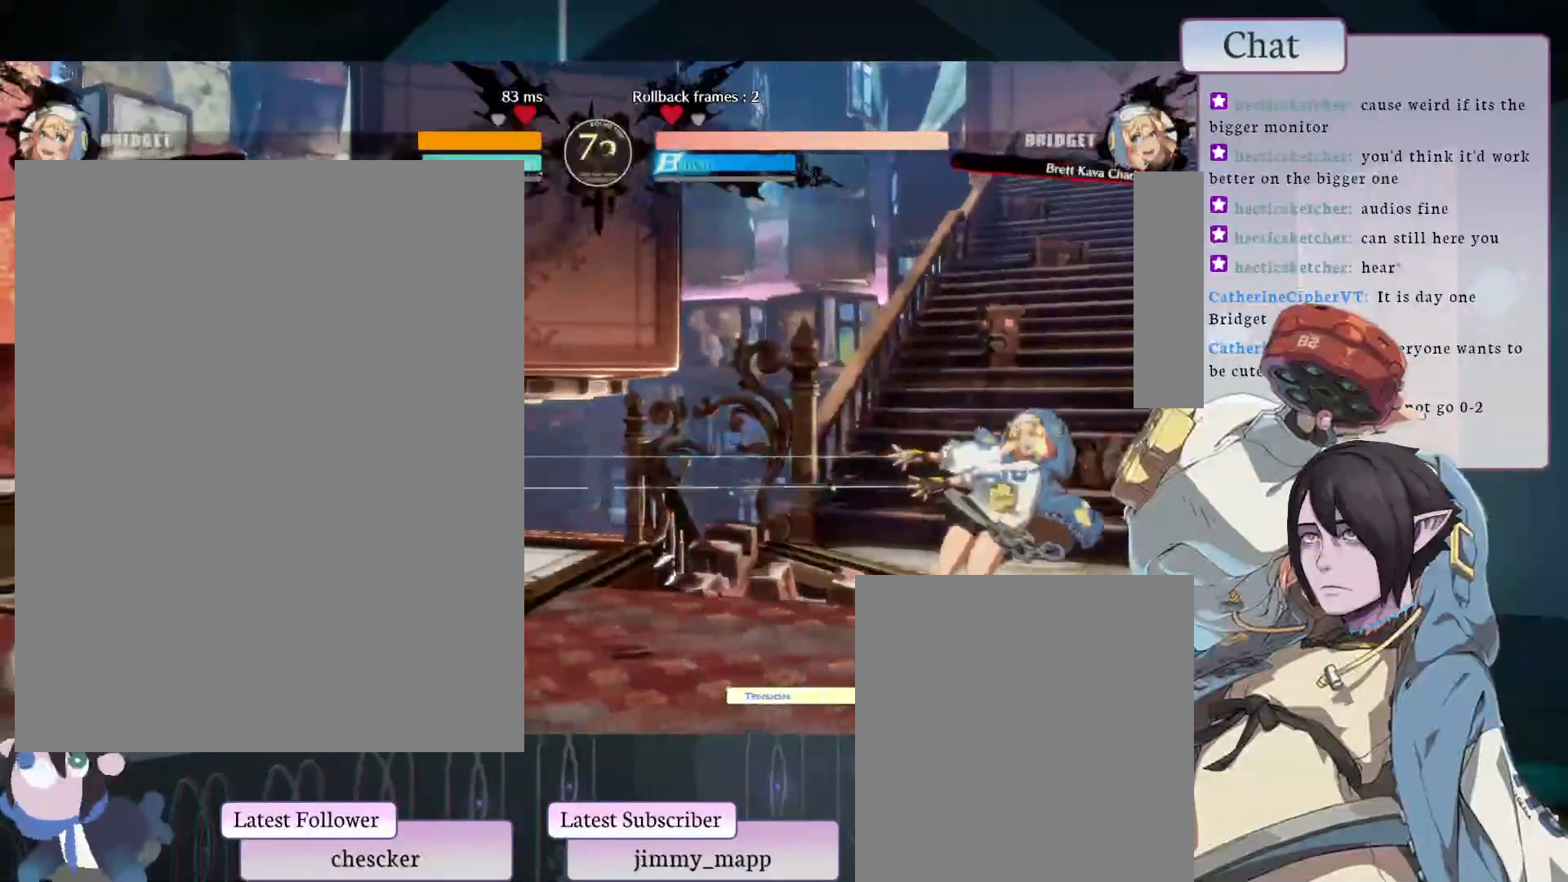
{"buttons": [], "left_stick": "center", "events": []}
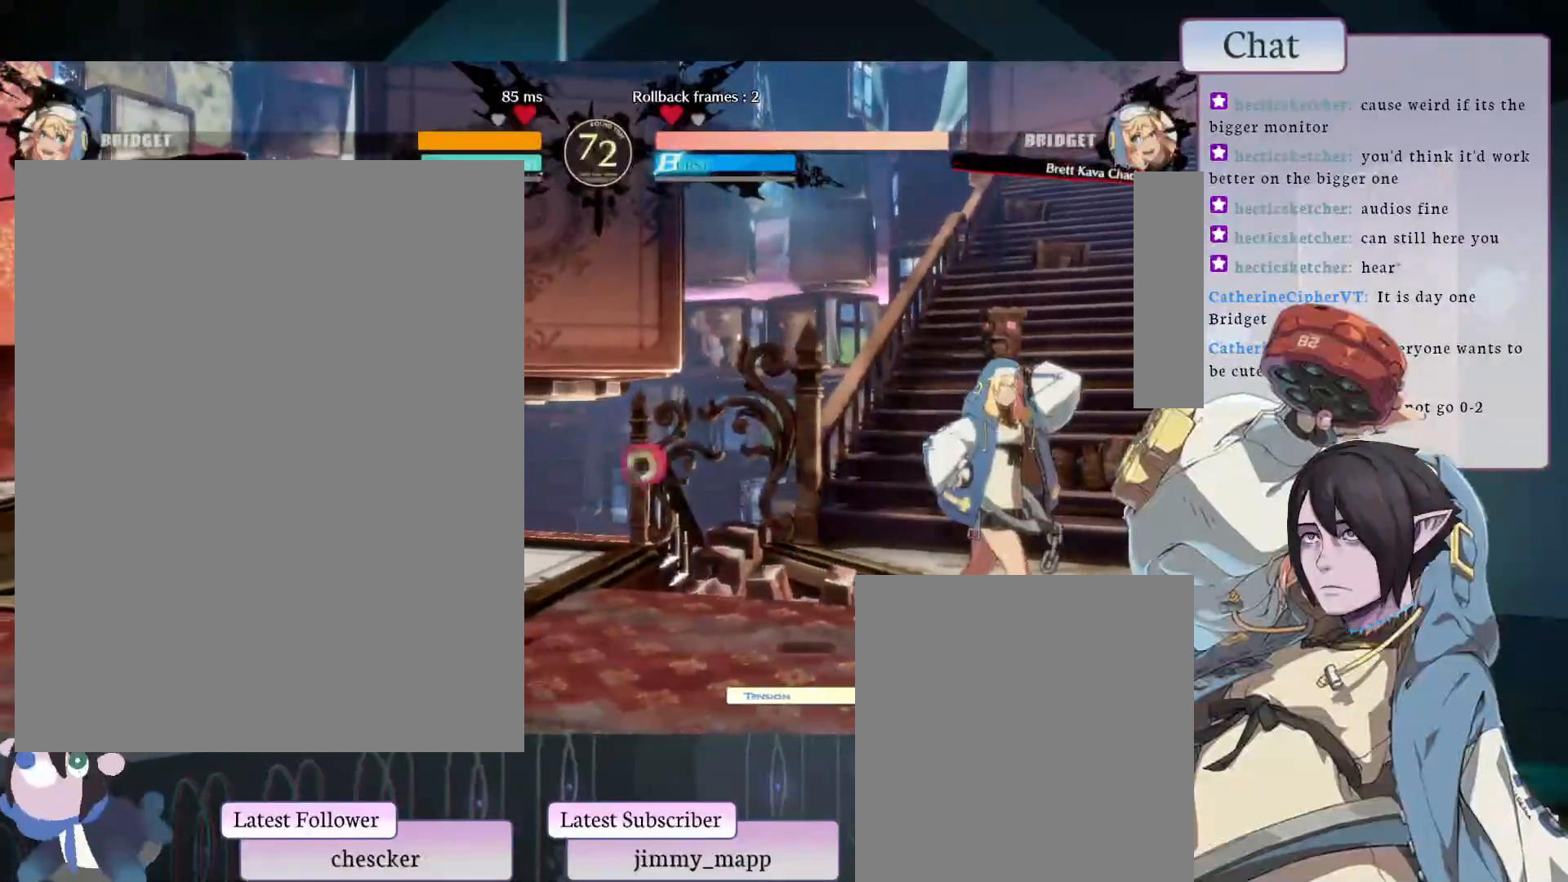
{"buttons": [], "left_stick": "center", "events": []}
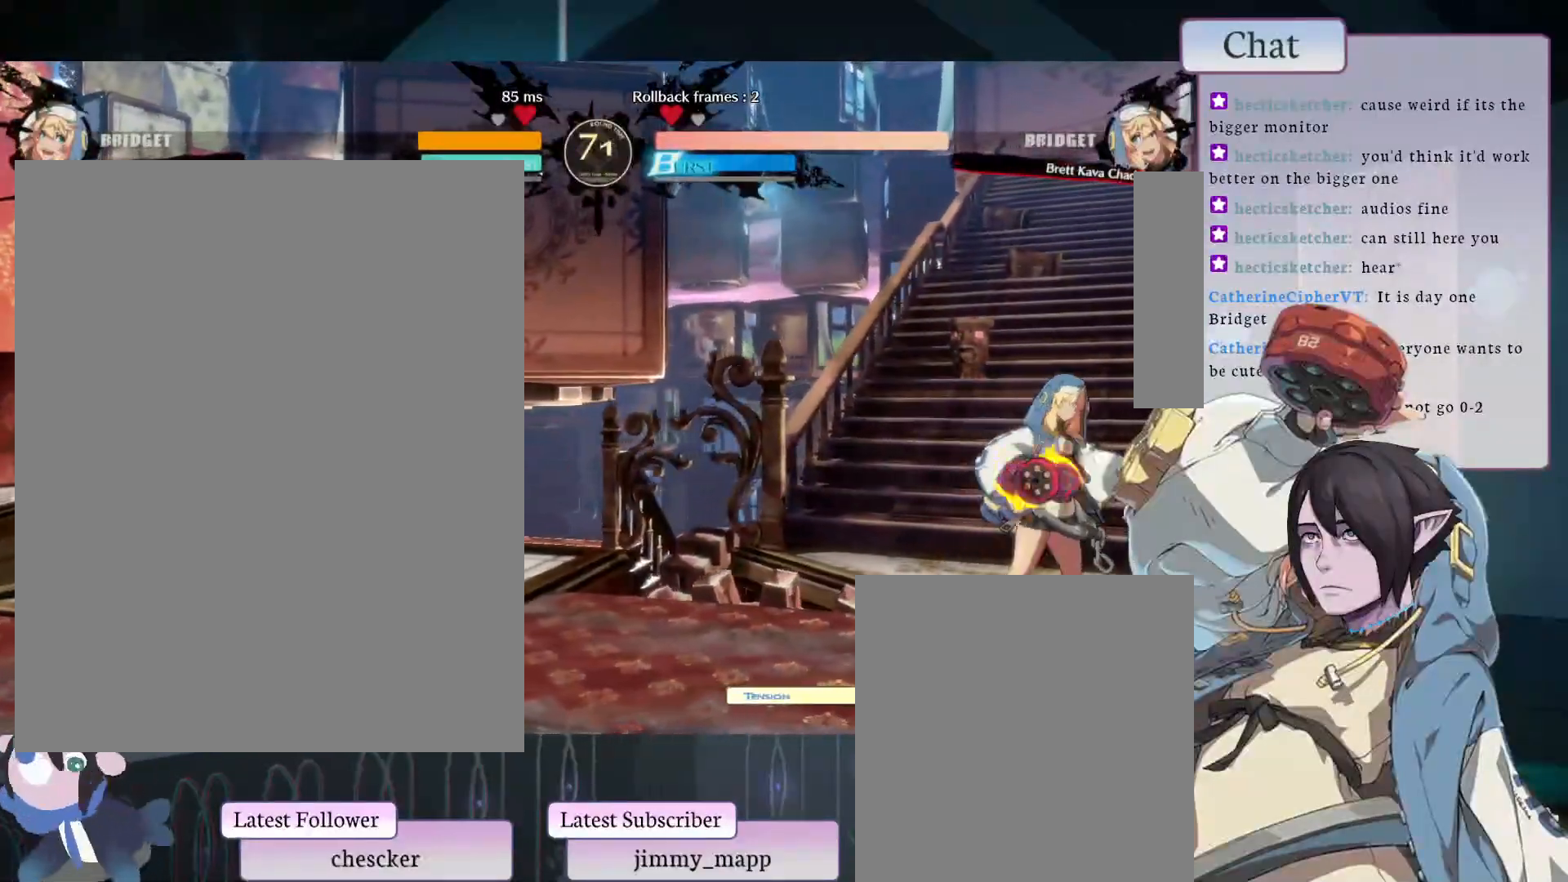
{"buttons": [], "left_stick": "center", "events": [[133, "CIRCLE", "down"], [417, "CIRCLE", "up"]]}
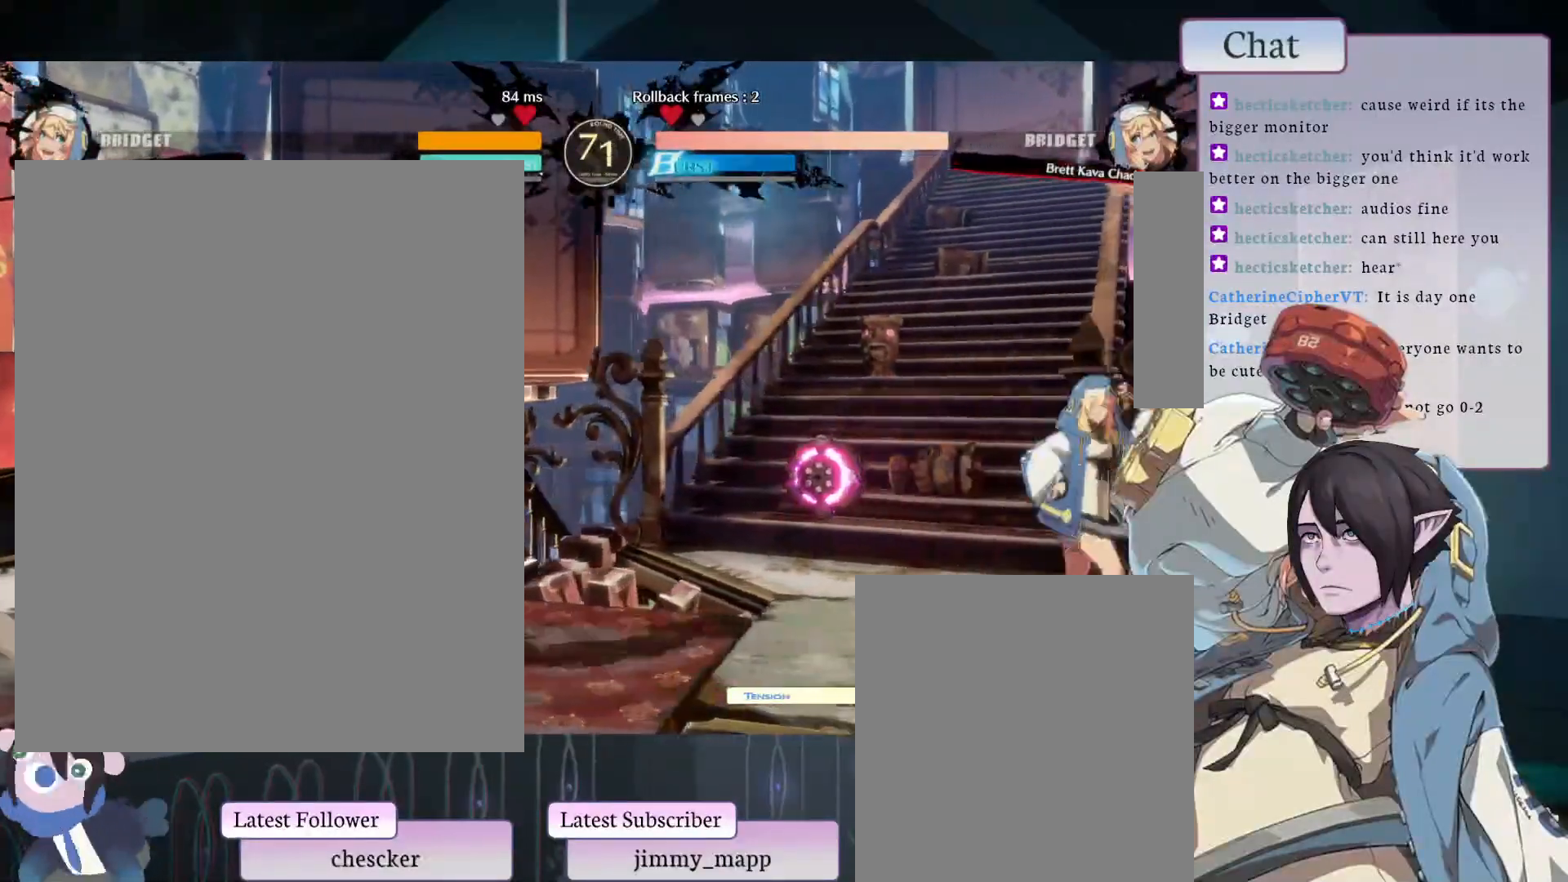
{"buttons": ["L1"], "left_stick": "center", "events": [[217, "L1", "down"], [317, "L1", "up"], [383, "L1", "down"]]}
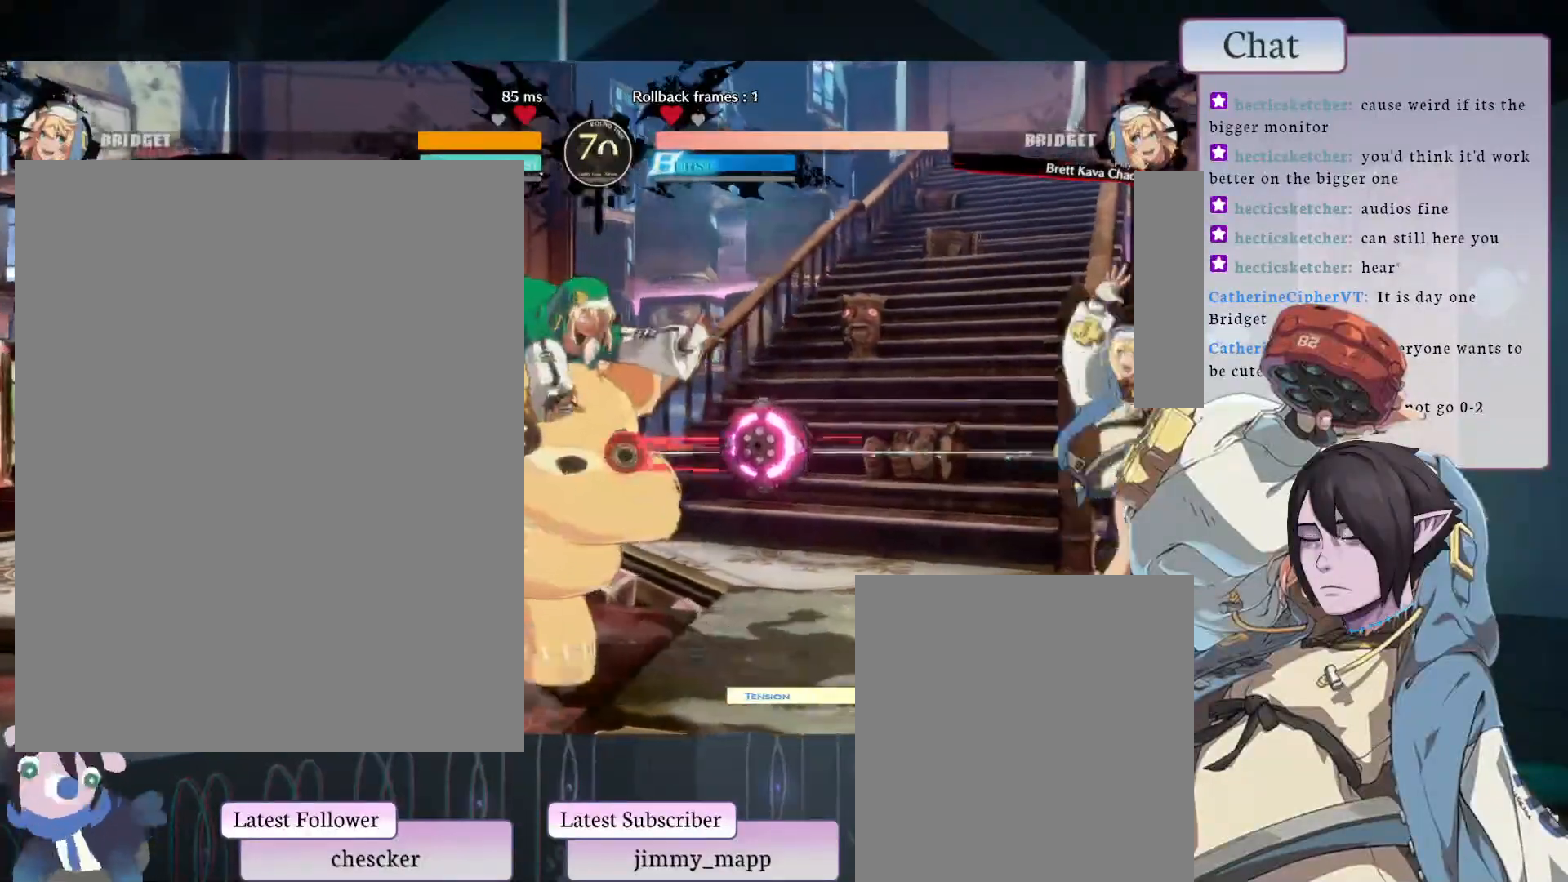
{"buttons": ["L2"], "left_stick": "center", "events": [[17, "L1", "up"], [83, "L1", "down"], [183, "L1", "up"], [317, "L2", "down"], [333, "L2", "up"], [433, "L2", "down"]]}
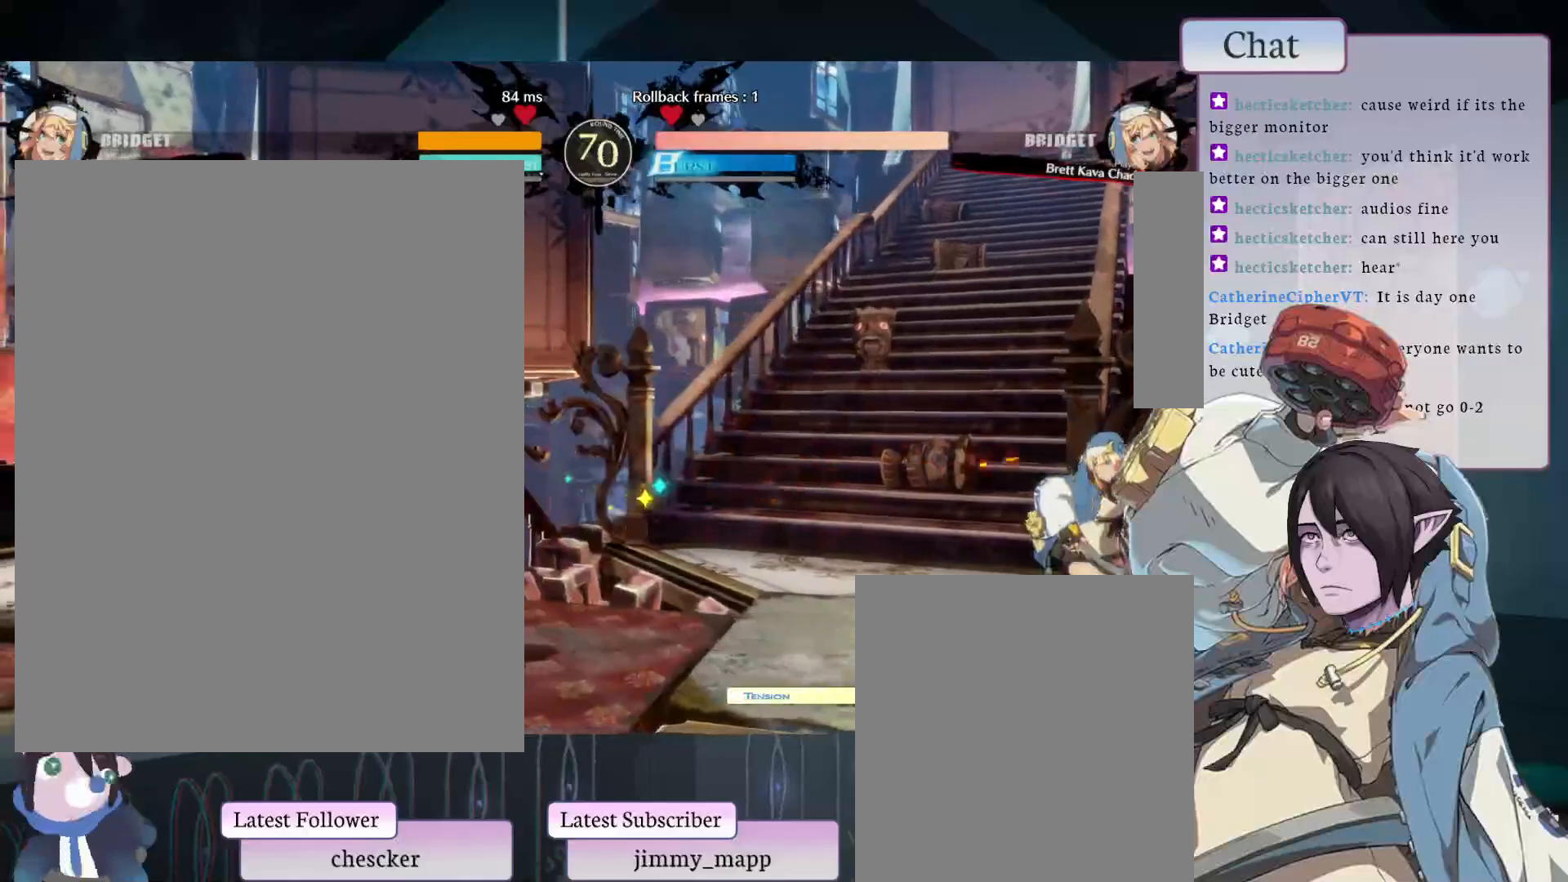
{"buttons": [], "left_stick": "center", "events": [[83, "L2", "up"]]}
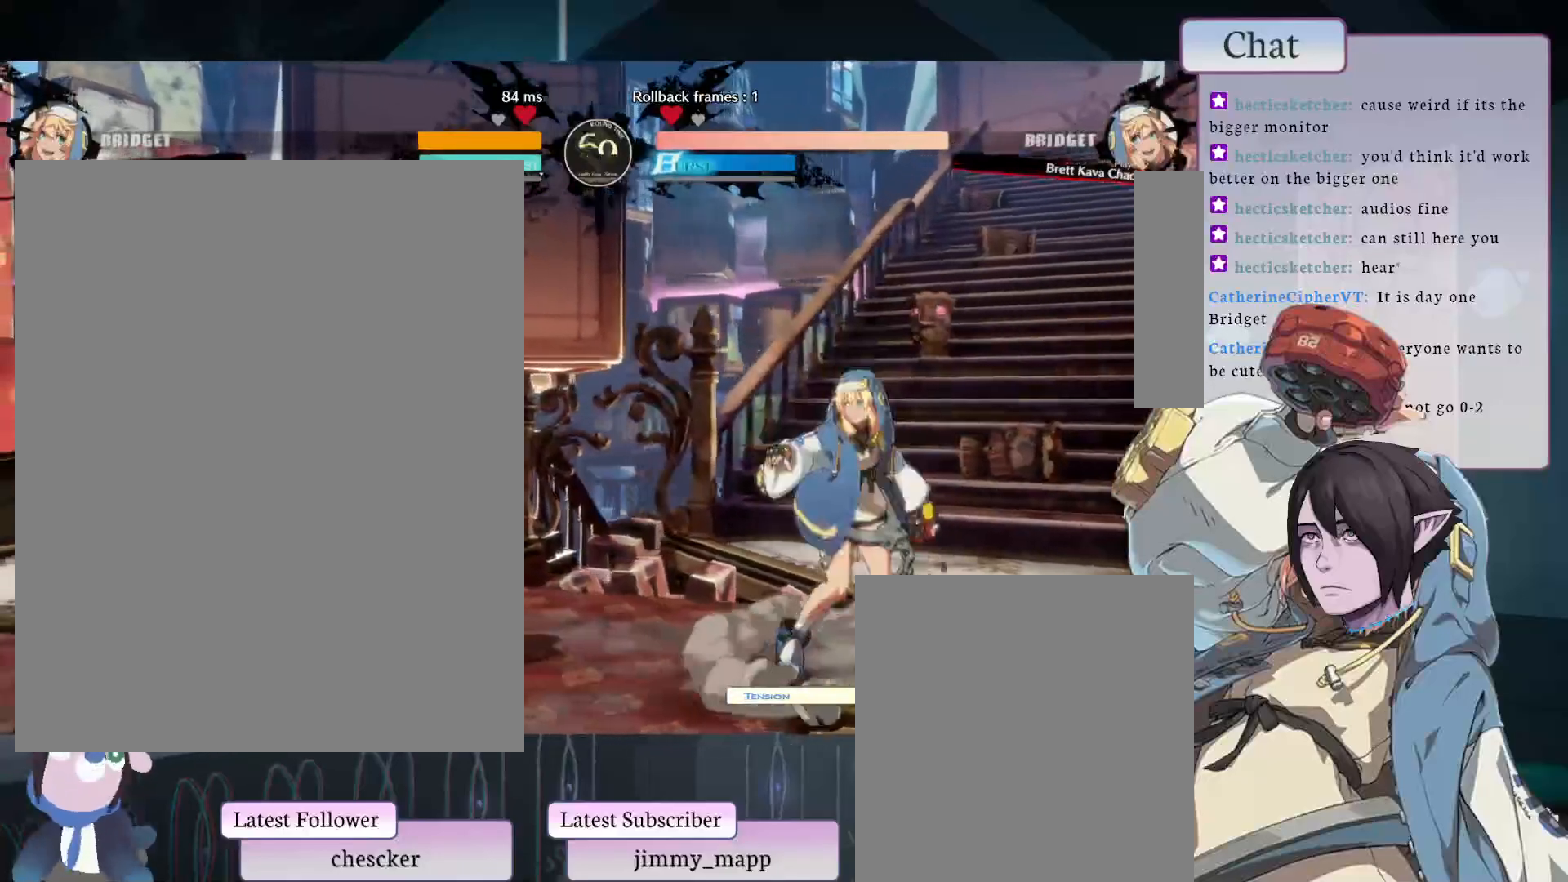
{"buttons": ["L1"], "left_stick": "center", "events": [[383, "L1", "down"]]}
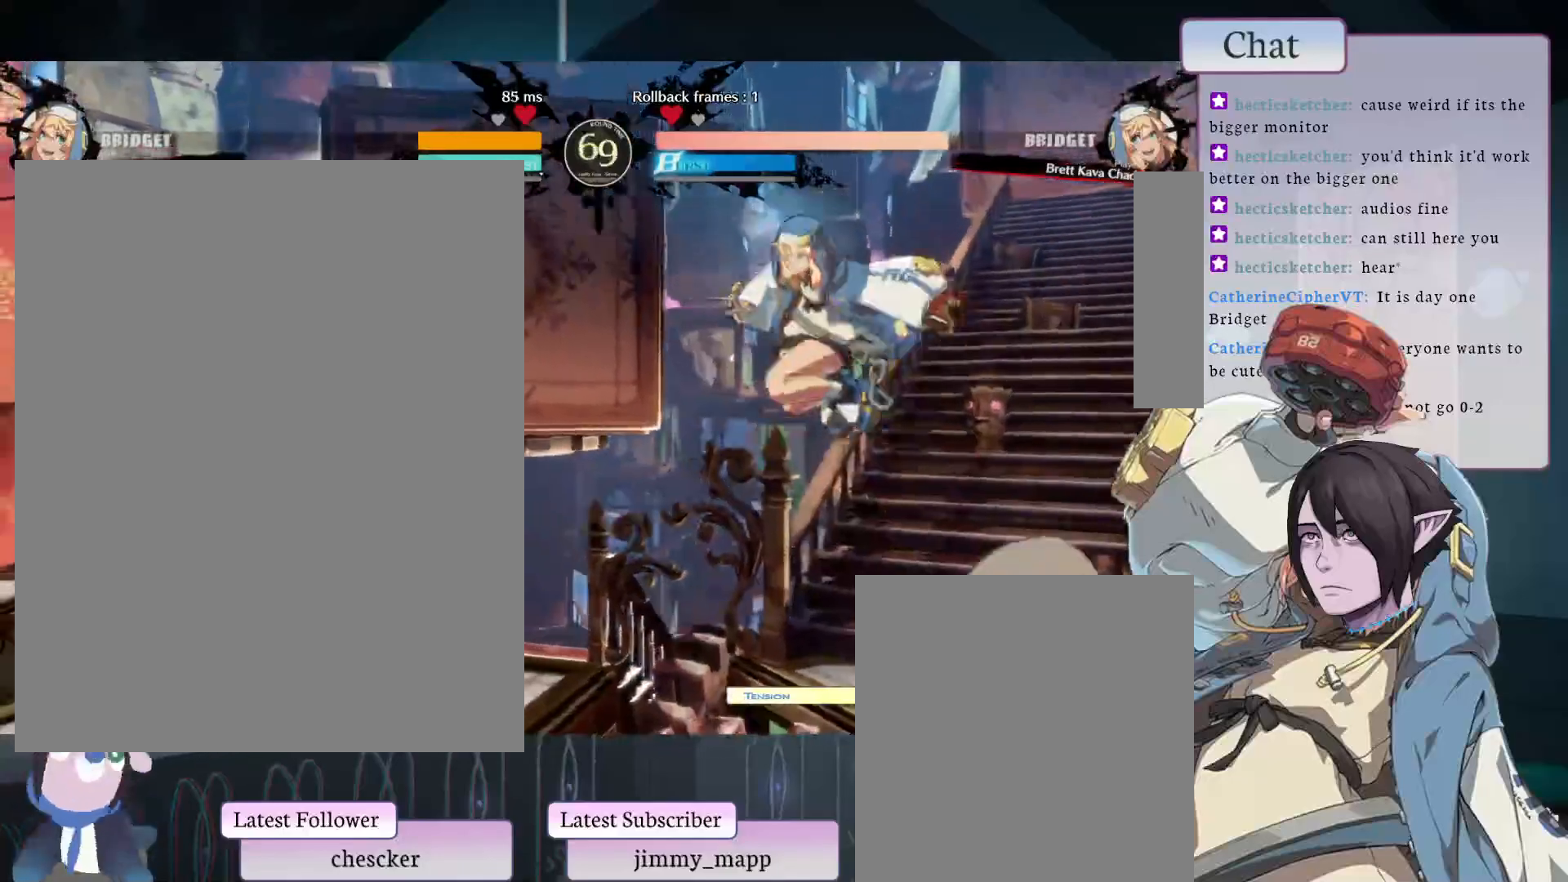
{"buttons": [], "left_stick": "center", "events": [[183, "L1", "up"], [383, "L2", "down"], [433, "L2", "up"]]}
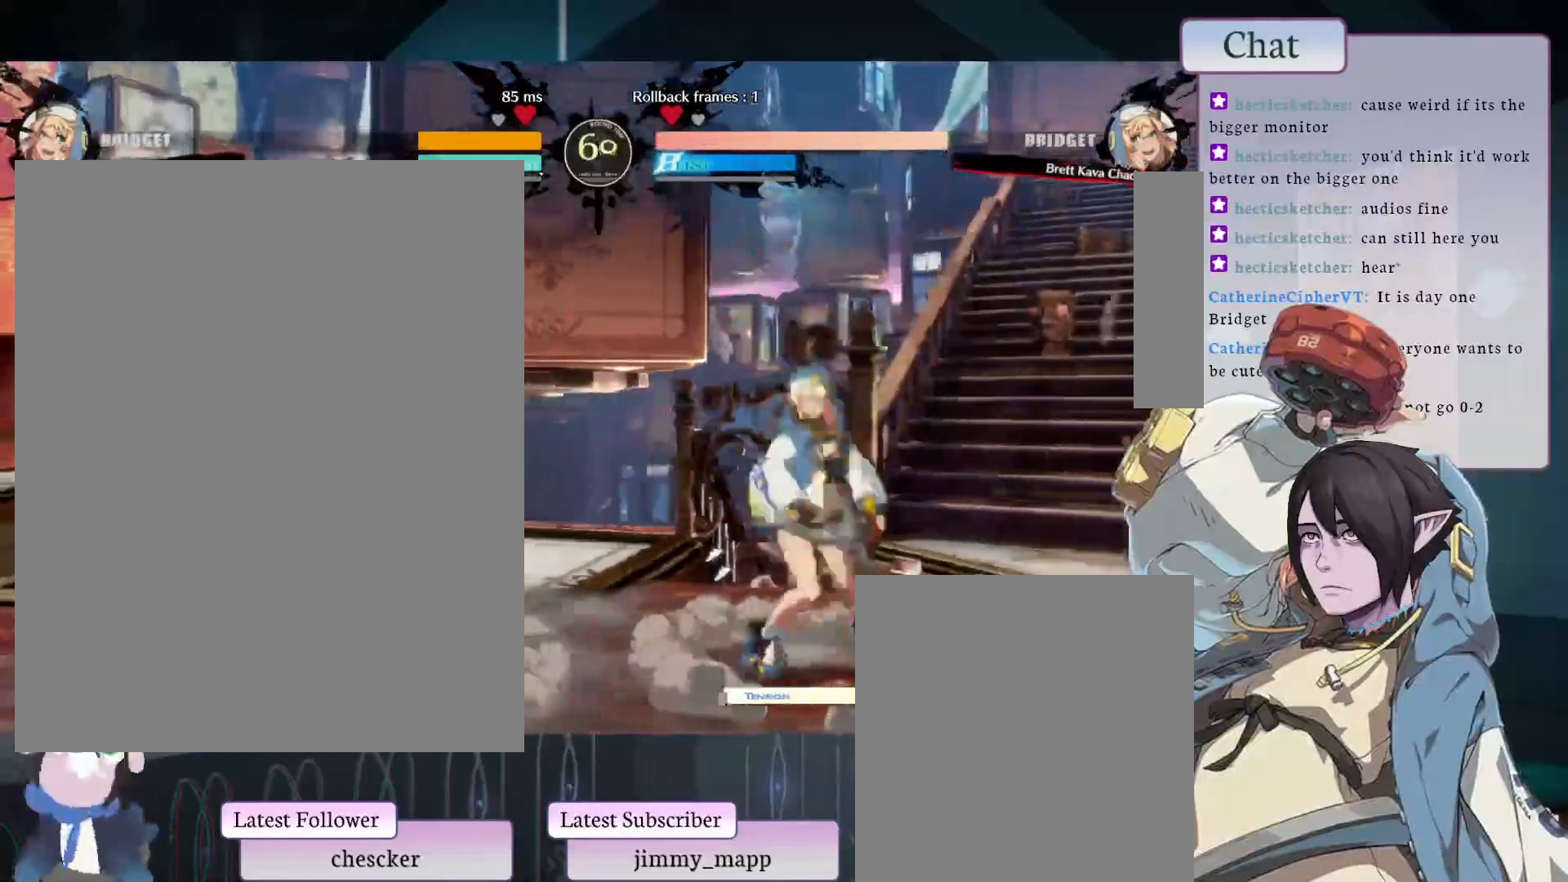
{"buttons": [], "left_stick": "center", "events": []}
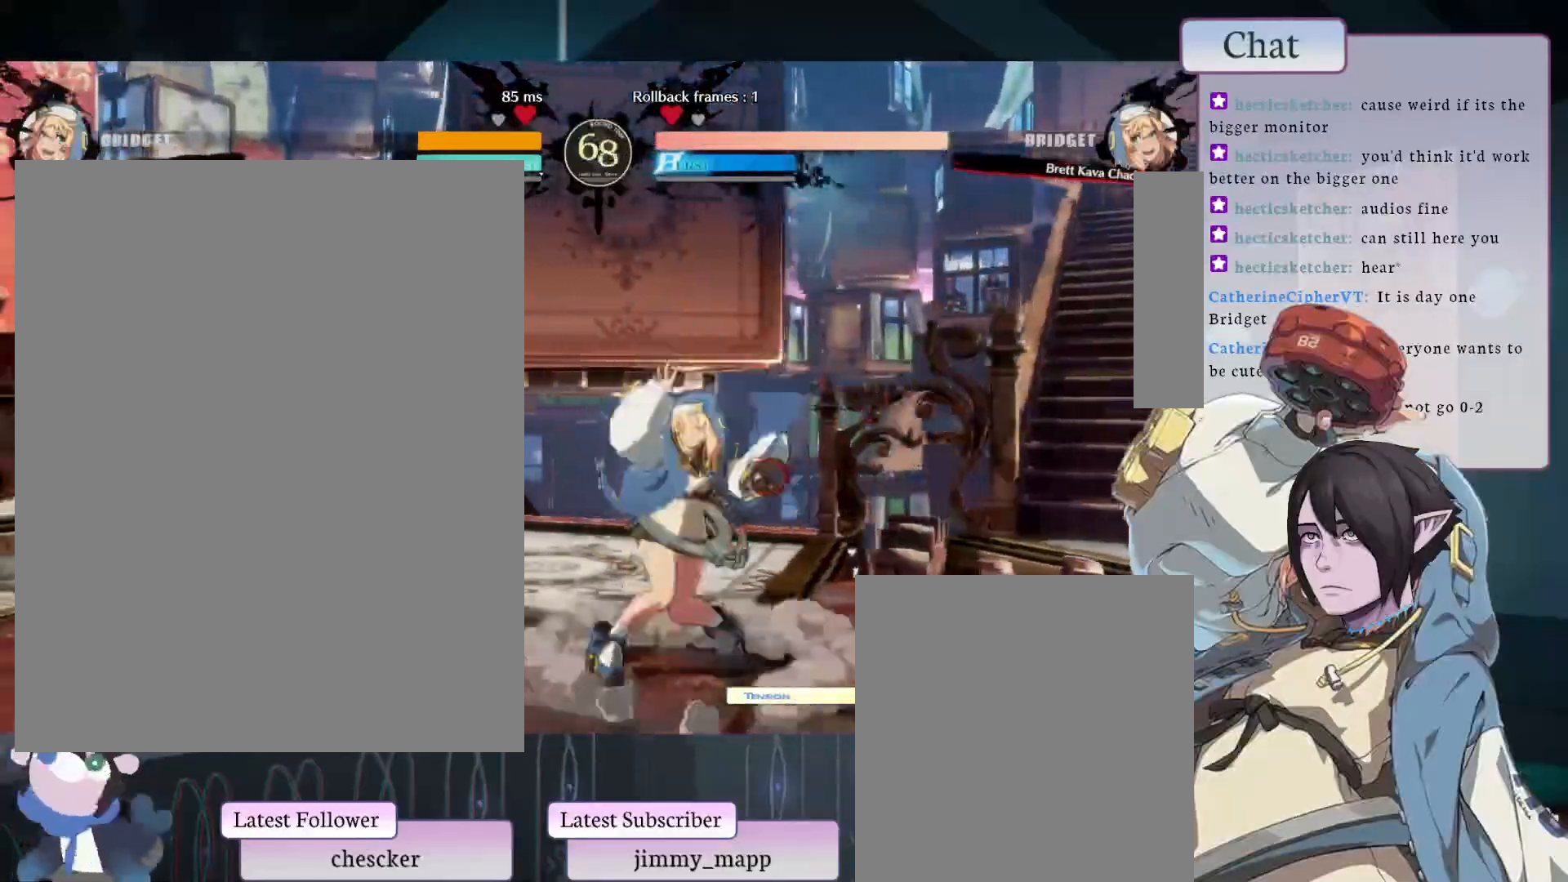
{"buttons": [], "left_stick": "center", "events": []}
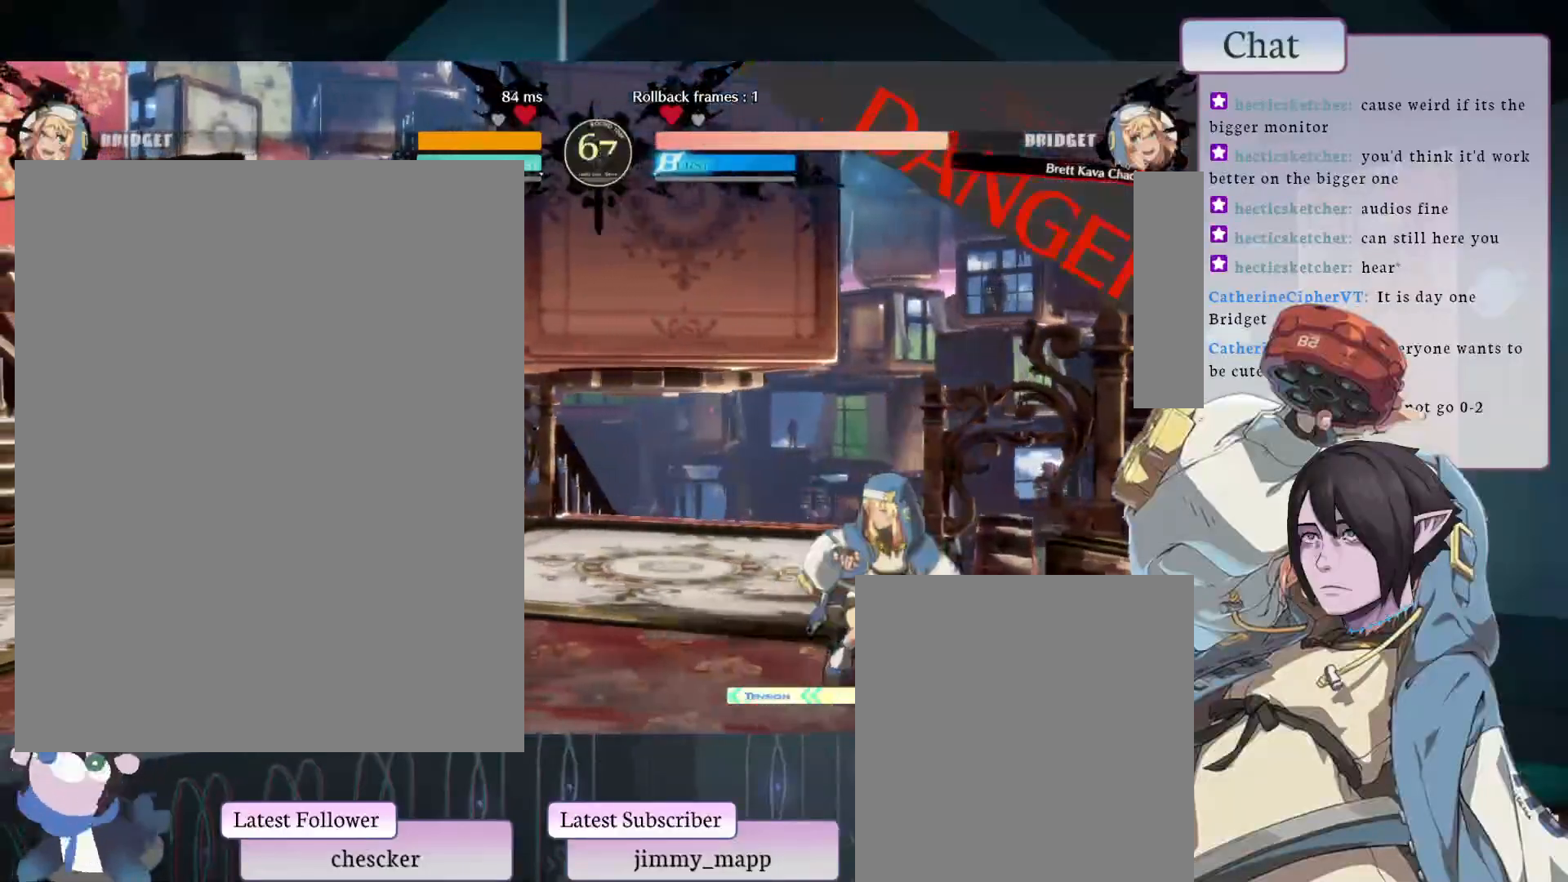
{"buttons": ["L2"], "left_stick": "center", "events": [[433, "L2", "down"]]}
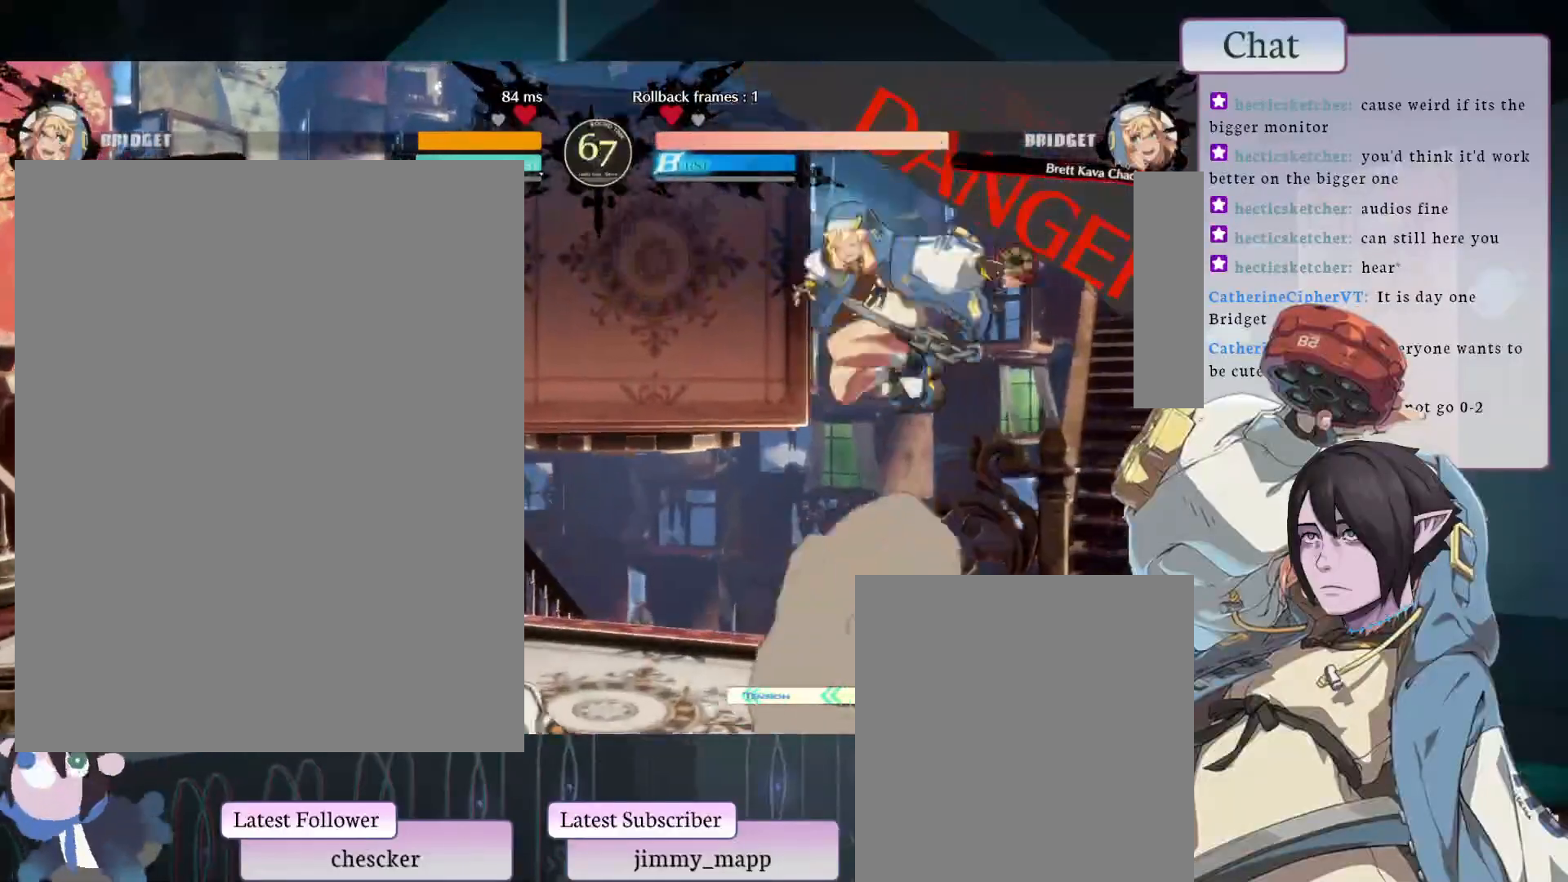
{"buttons": [], "left_stick": "center", "events": [[50, "L2", "up"]]}
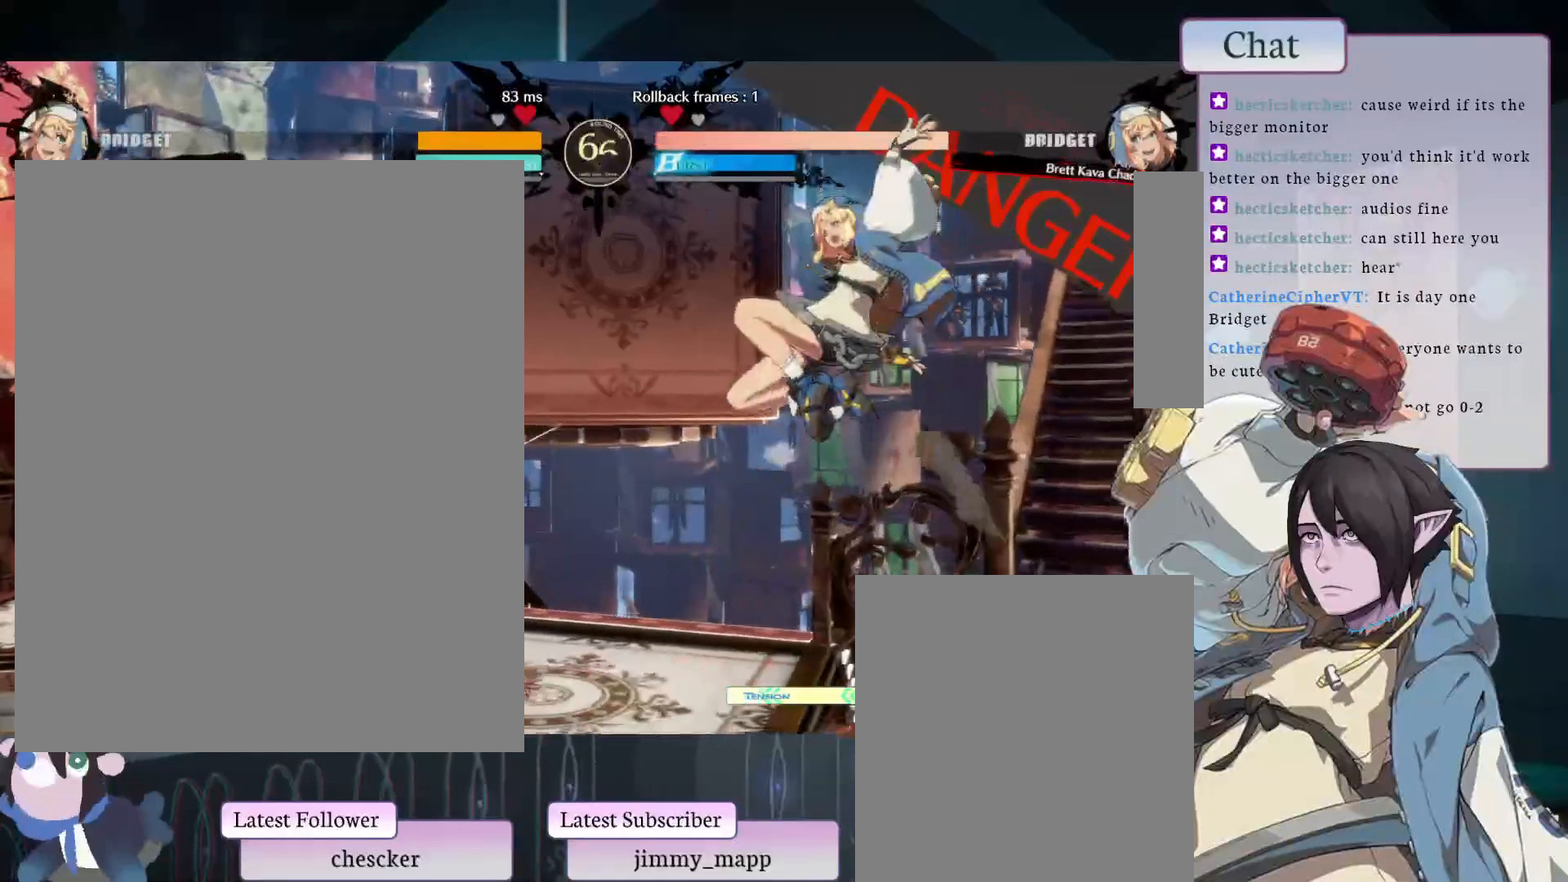
{"buttons": [], "left_stick": "center", "events": []}
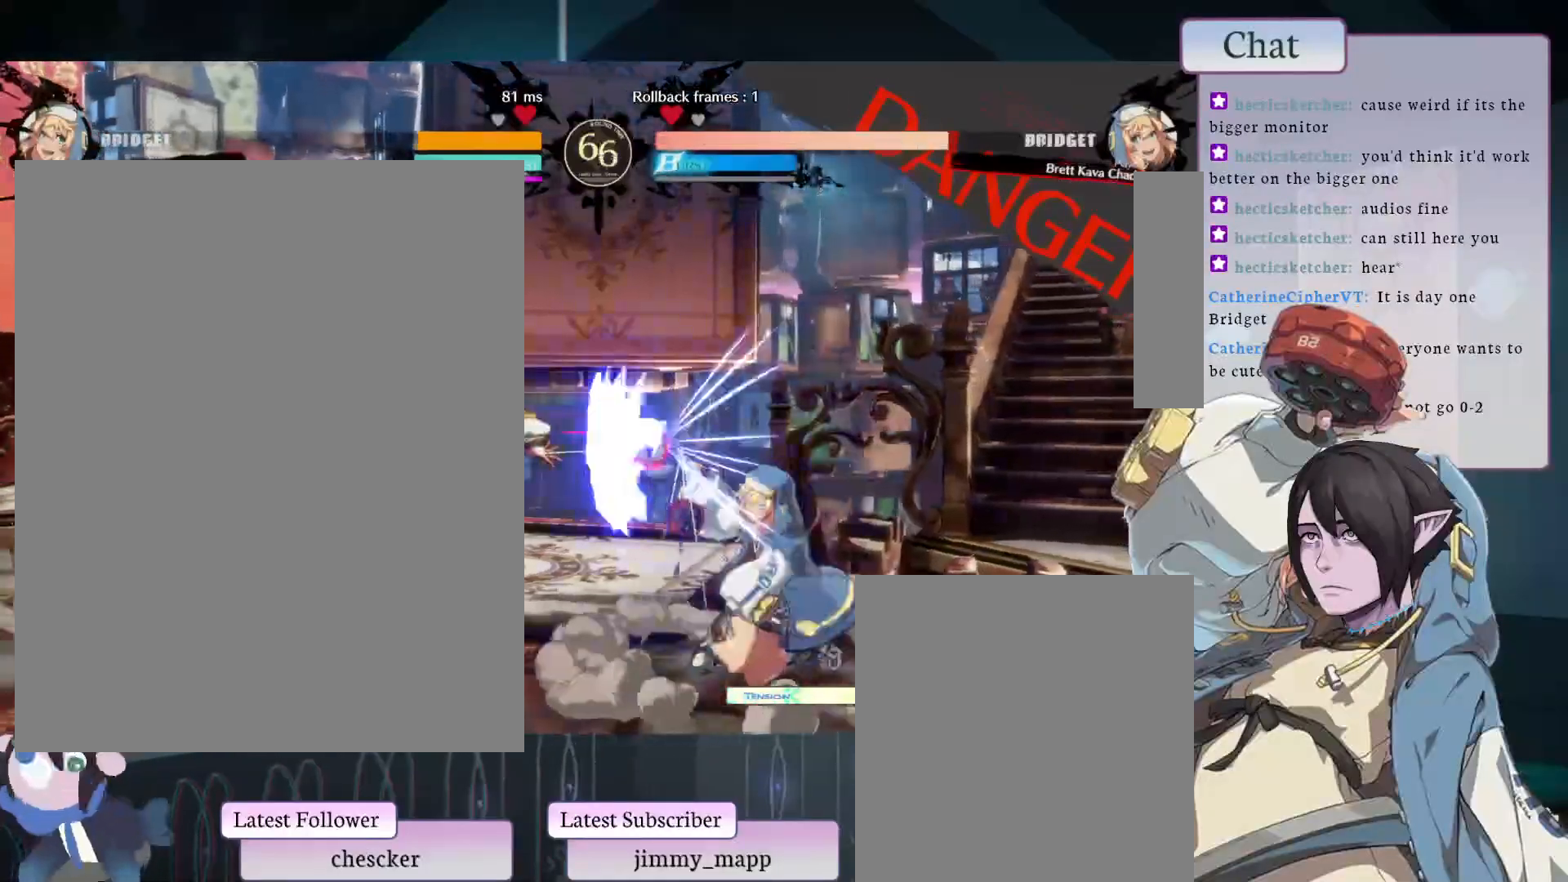
{"buttons": [], "left_stick": "center", "events": [[333, "CROSS", "down"], [483, "CROSS", "up"]]}
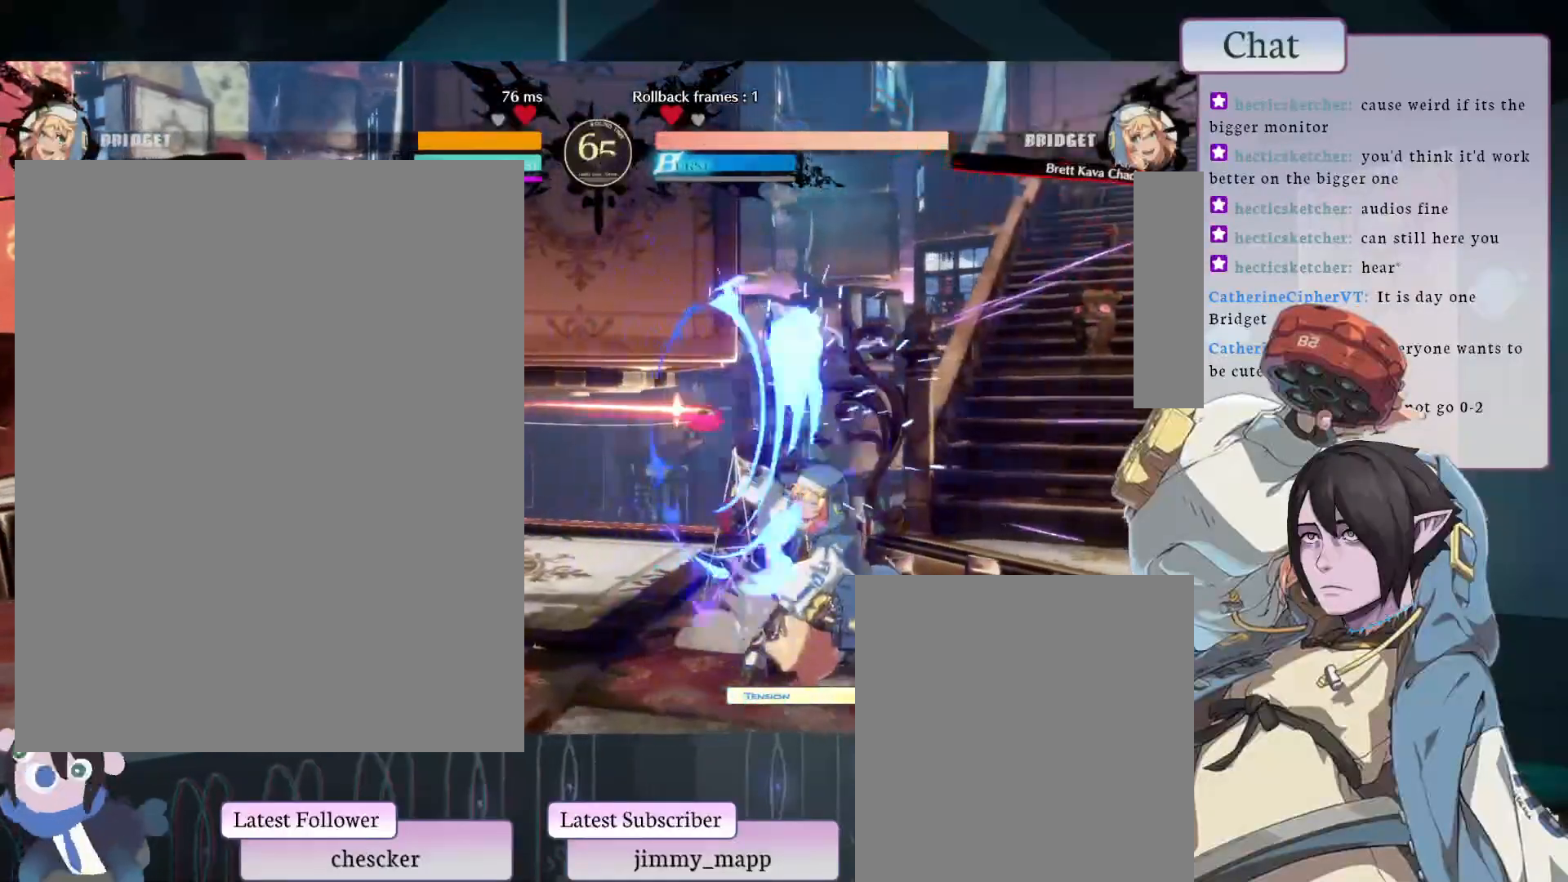
{"buttons": [], "left_stick": "center", "events": [[33, "CROSS", "down"], [150, "CROSS", "up"]]}
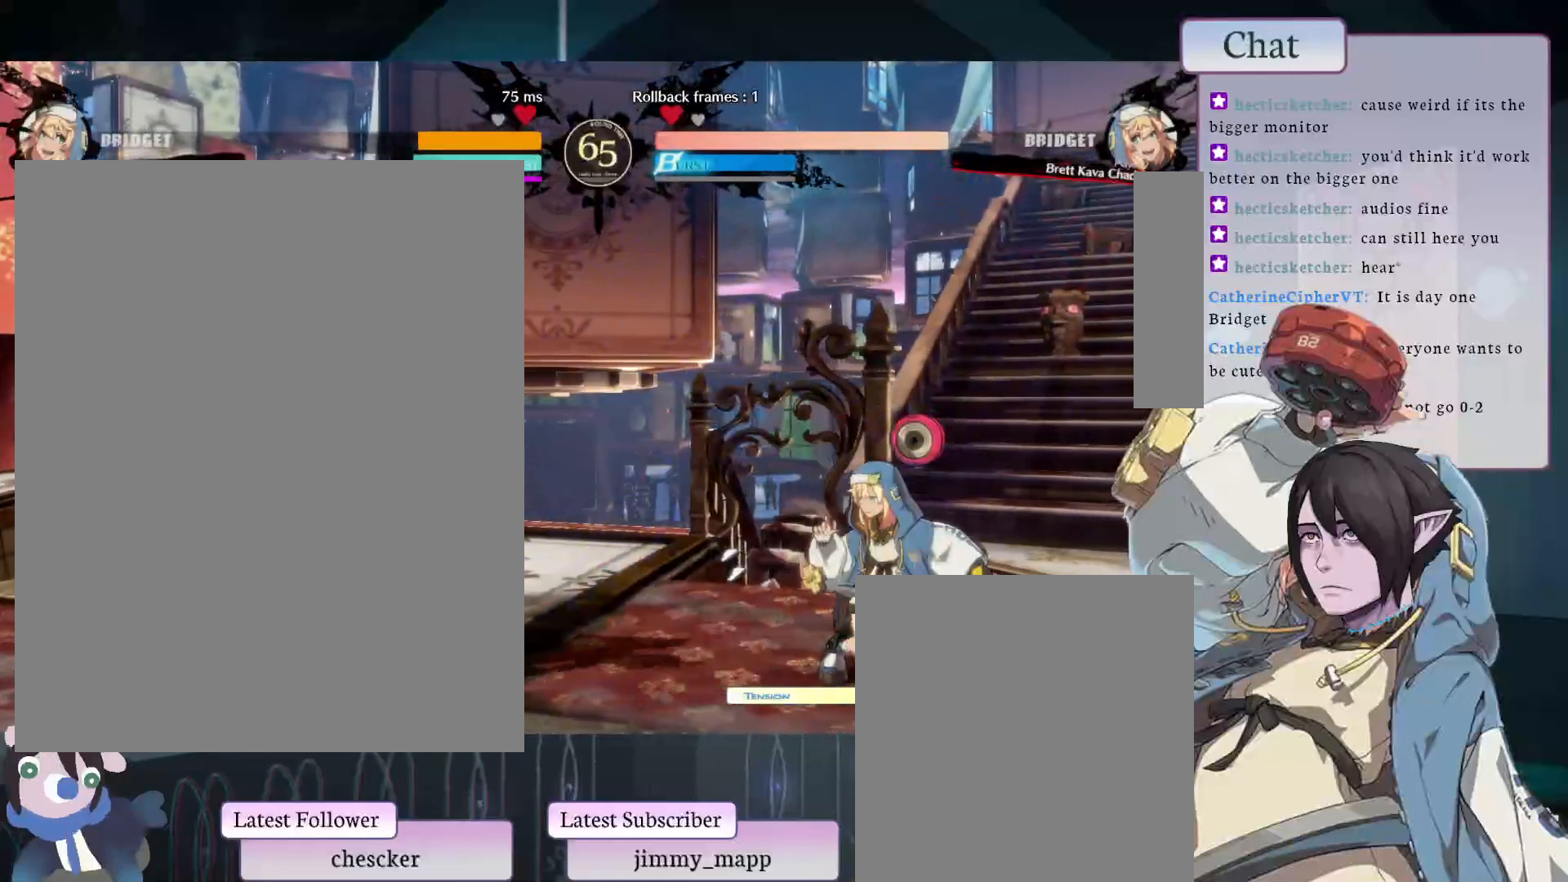
{"buttons": ["CIRCLE"], "left_stick": "center", "events": [[367, "CIRCLE", "down"]]}
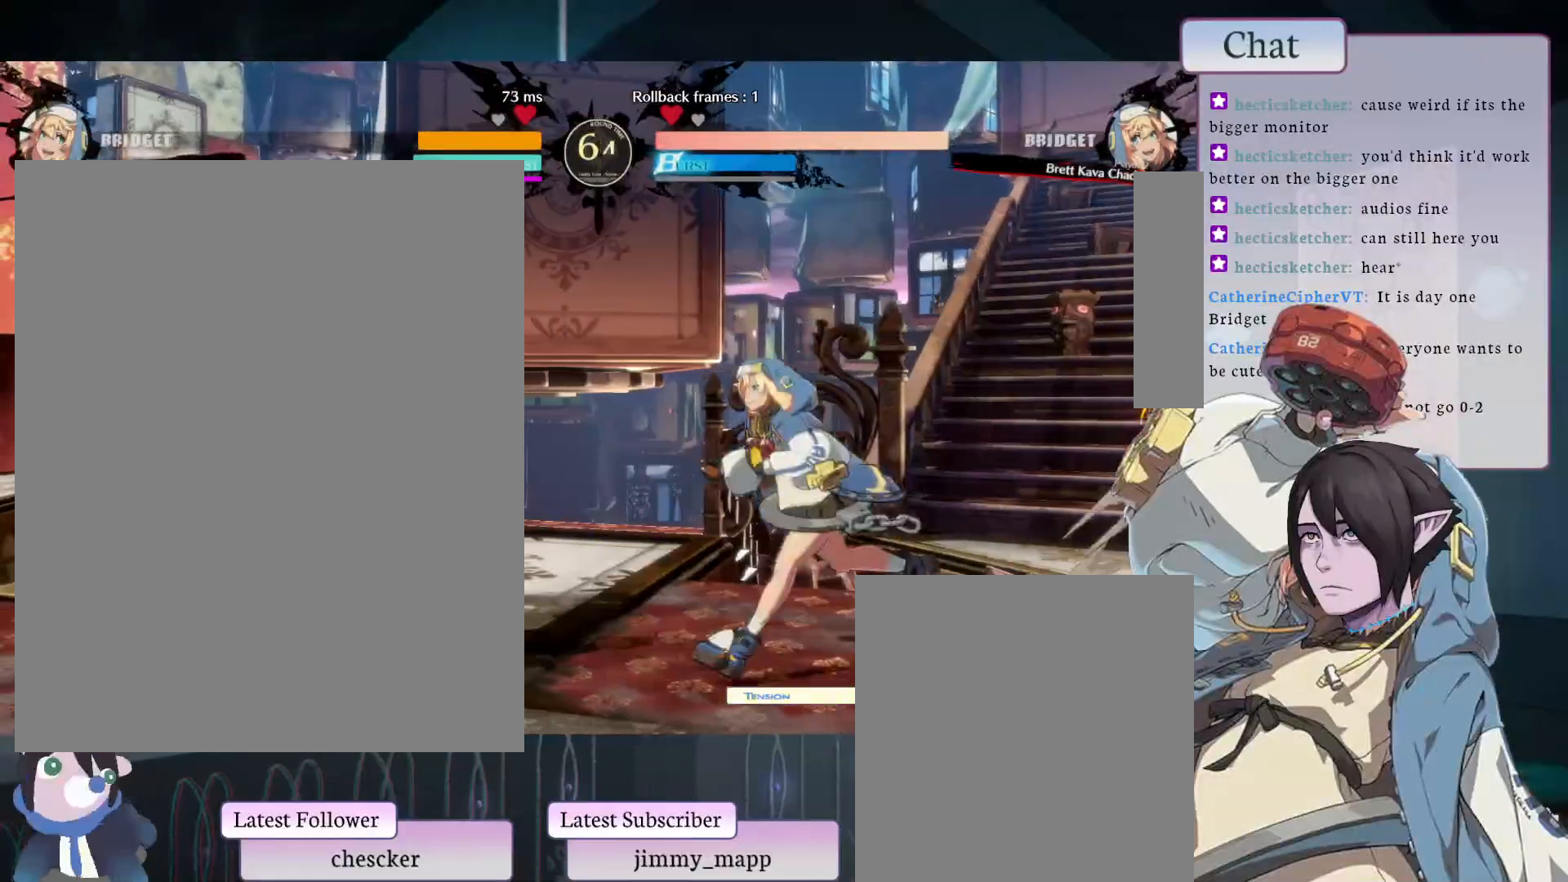
{"buttons": [], "left_stick": "center", "events": [[17, "CIRCLE", "up"]]}
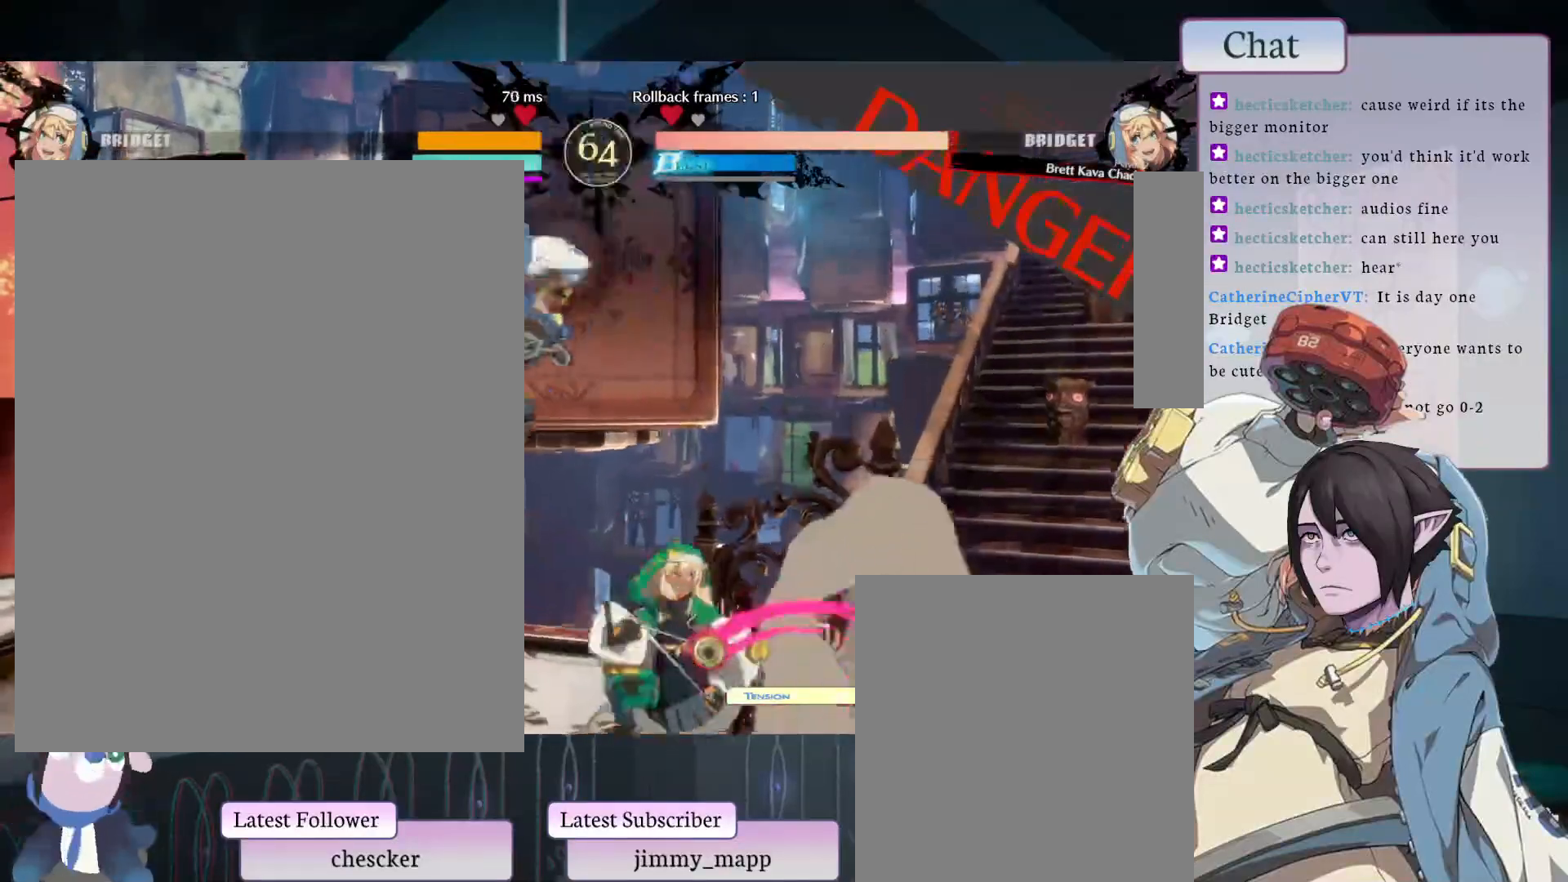
{"buttons": ["L1"], "left_stick": "center", "events": [[100, "L1", "down"], [250, "L1", "up"], [317, "L1", "down"], [450, "L1", "up"], [500, "L1", "down"]]}
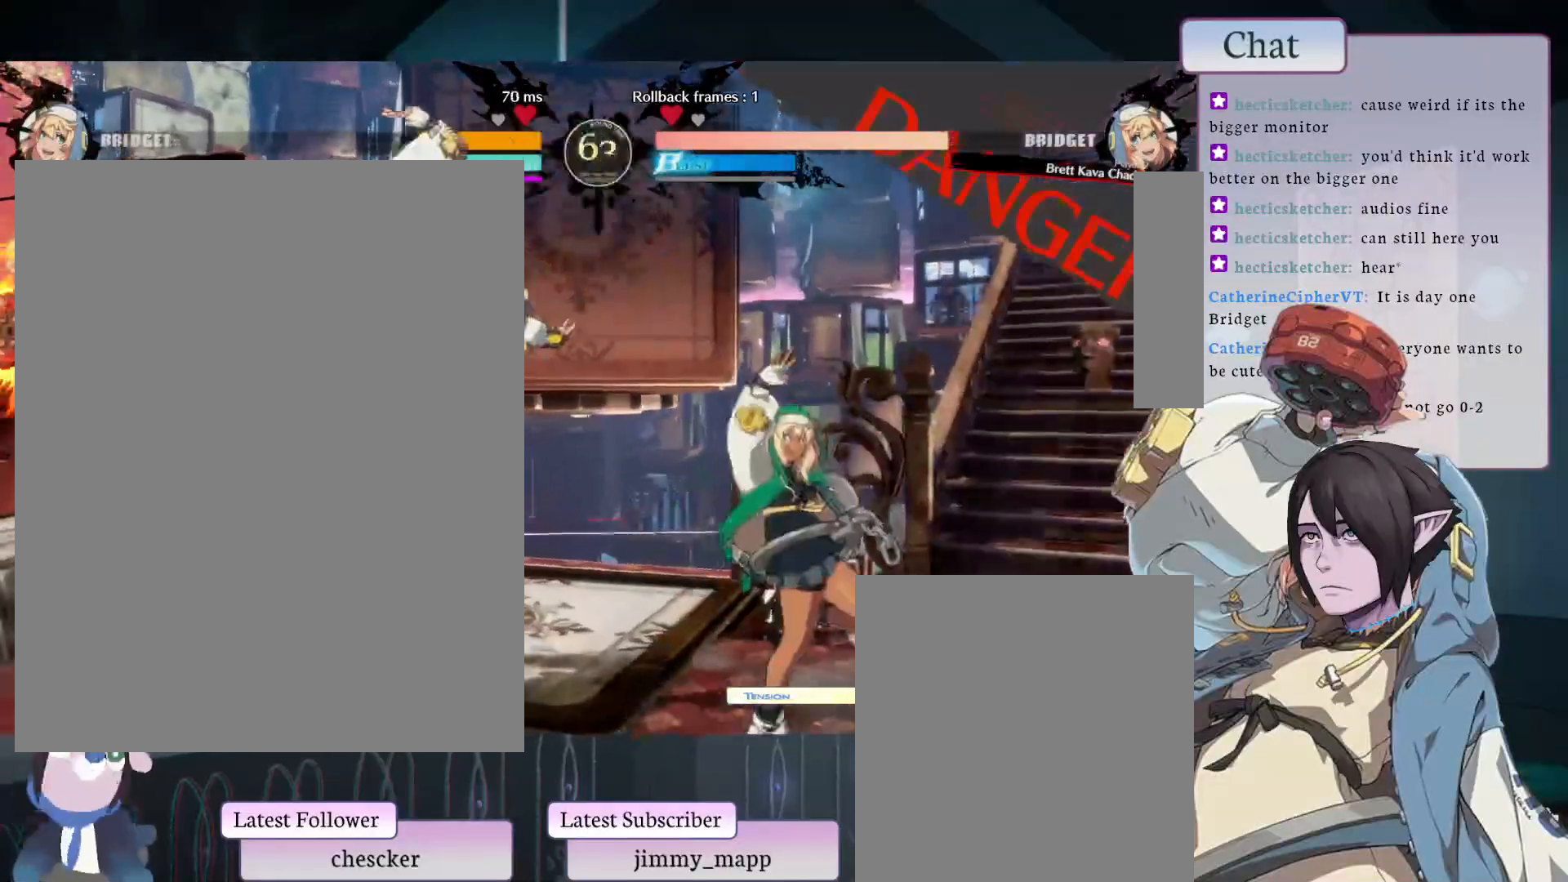
{"buttons": [], "left_stick": "center", "events": [[67, "L1", "up"]]}
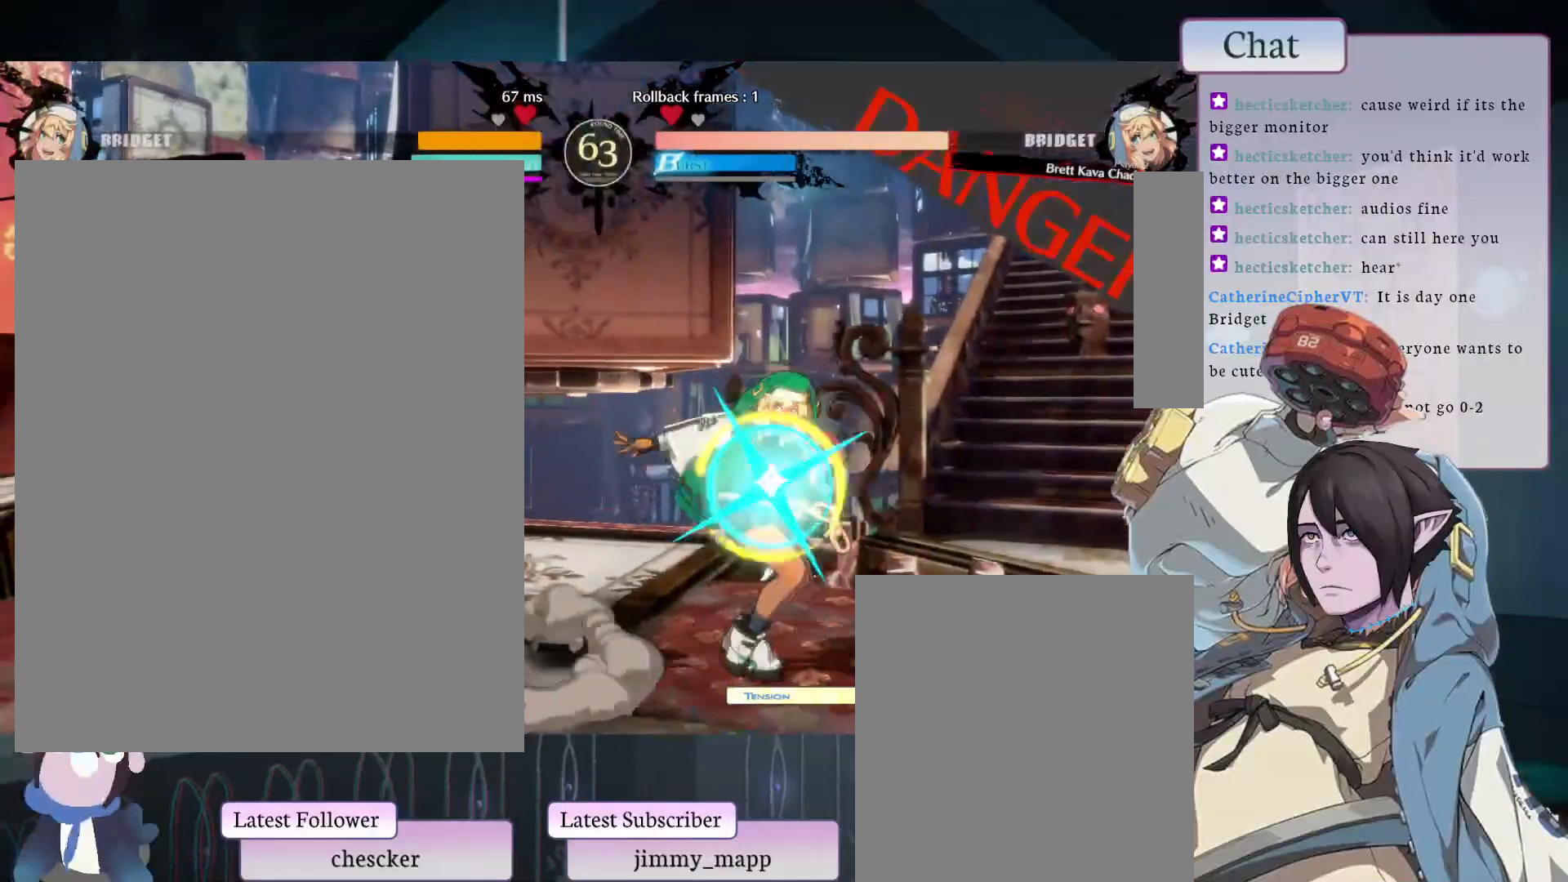
{"buttons": [], "left_stick": "center", "events": []}